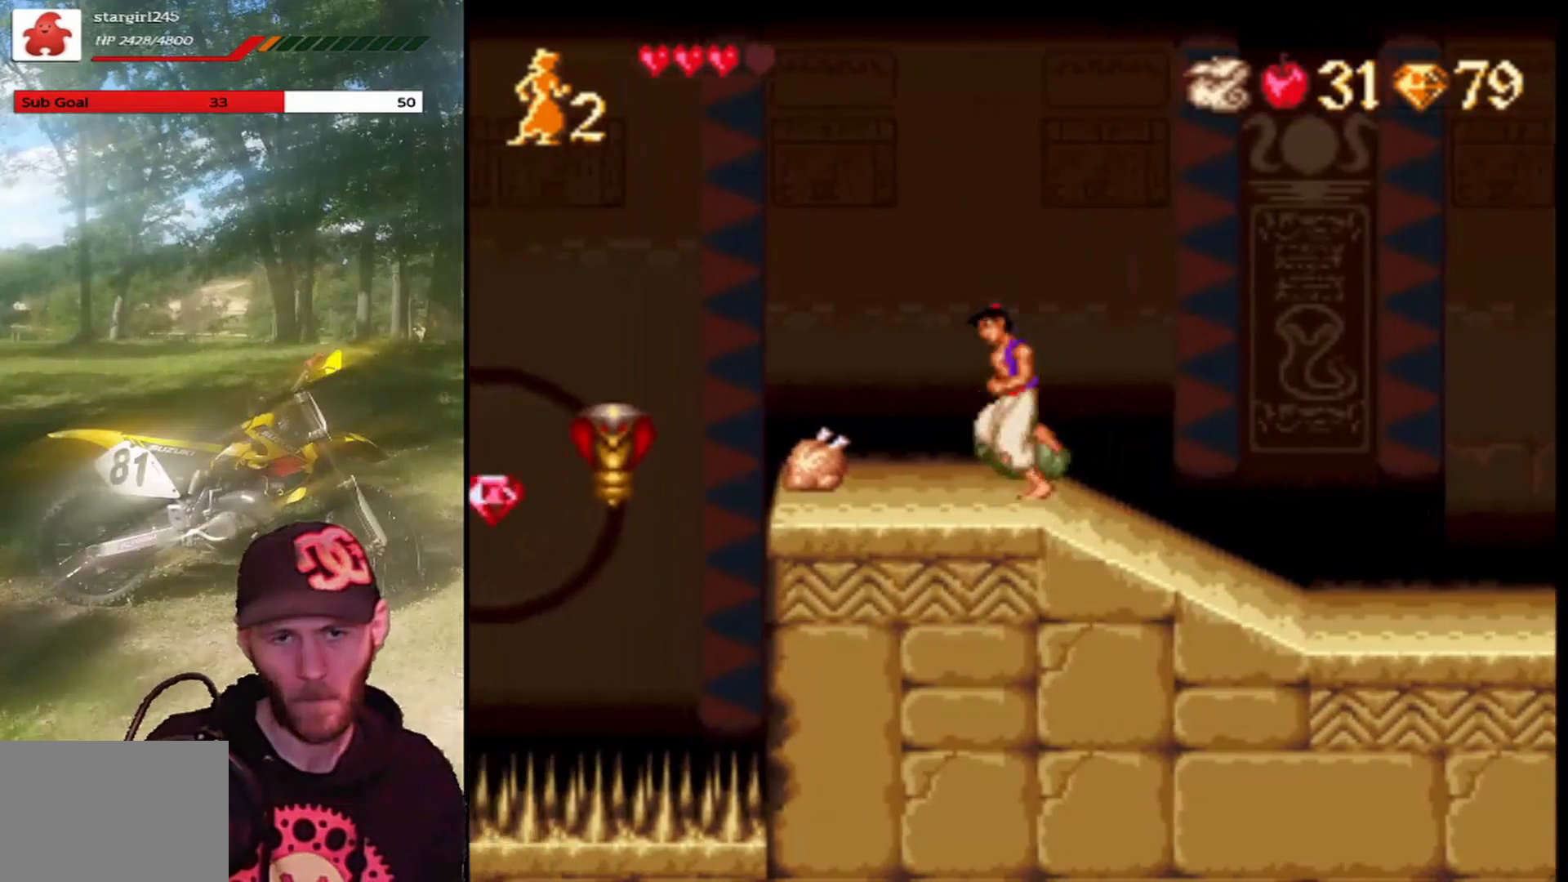
Gameplay with a controller (PlayStation layout); each line is a JSON object with the inputs held at the frame after it. "events" lists button and stick changes between this image and that frame as [ms after this image, input, new state], when the widget could be followed in between. Not read: right_stick.
{"buttons": ["DPAD_RIGHT"], "left_stick": "center", "events": [[434, "DPAD_LEFT", "up"], [467, "DPAD_RIGHT", "down"]]}
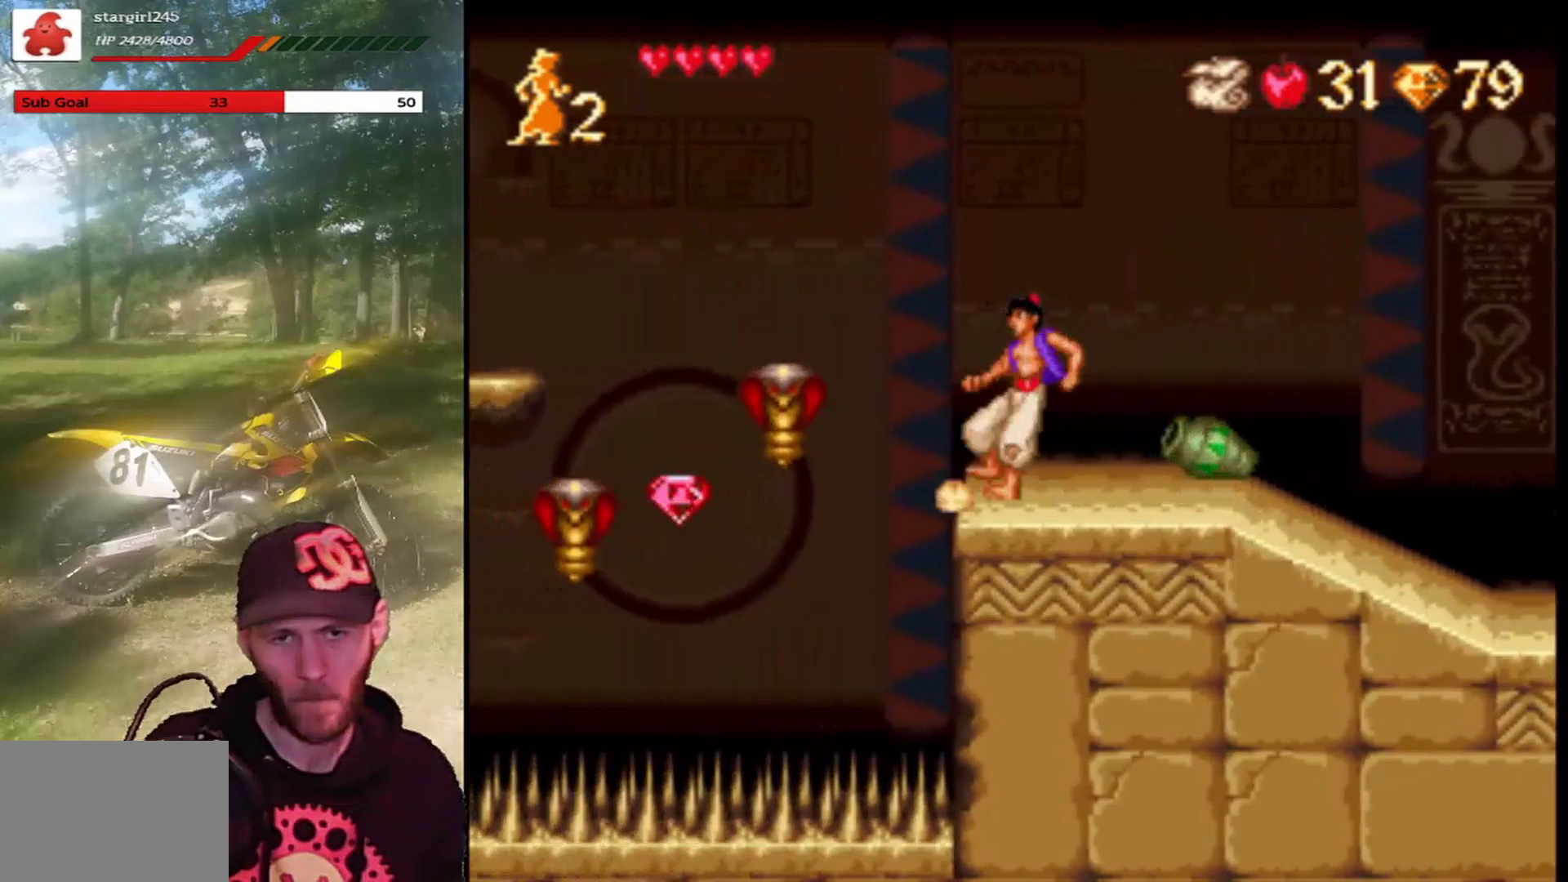
{"buttons": ["DPAD_RIGHT"], "left_stick": "center", "events": []}
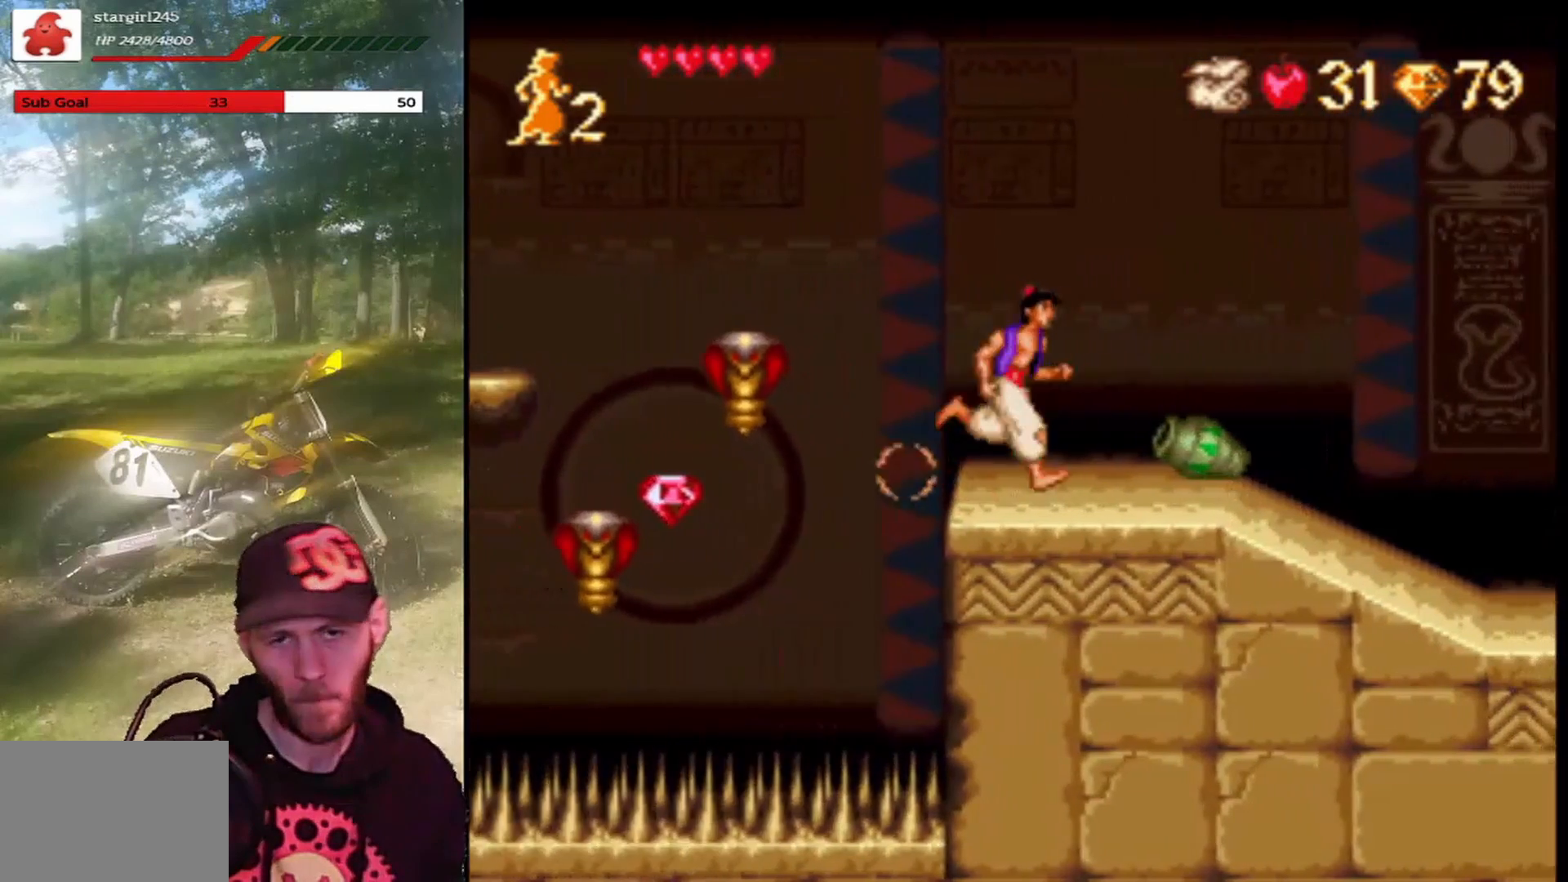
{"buttons": ["DPAD_RIGHT"], "left_stick": "center", "events": []}
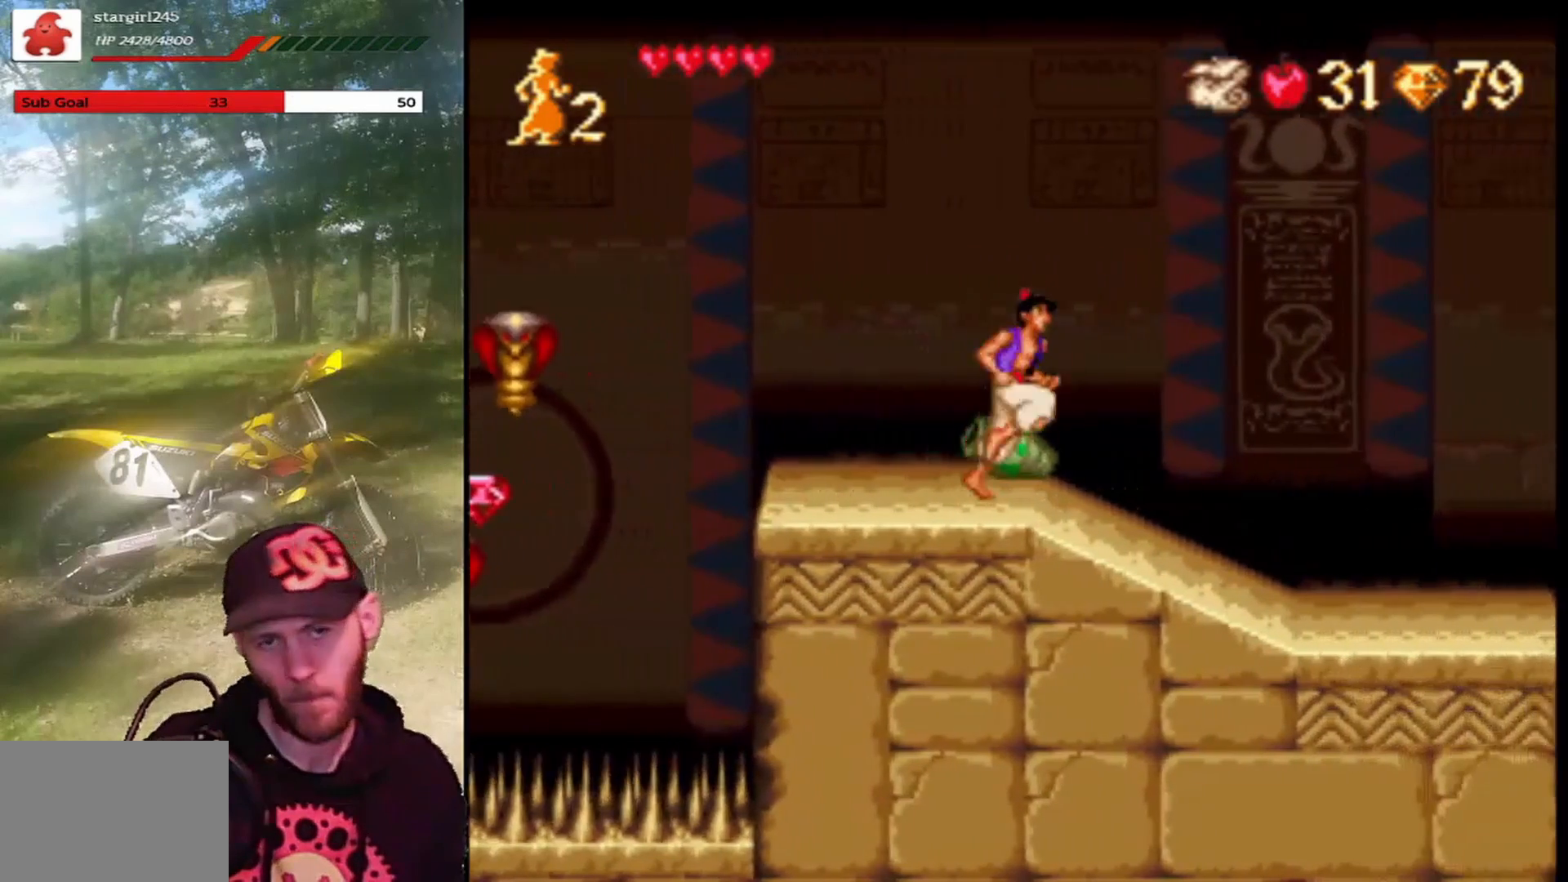
{"buttons": ["DPAD_RIGHT"], "left_stick": "center", "events": []}
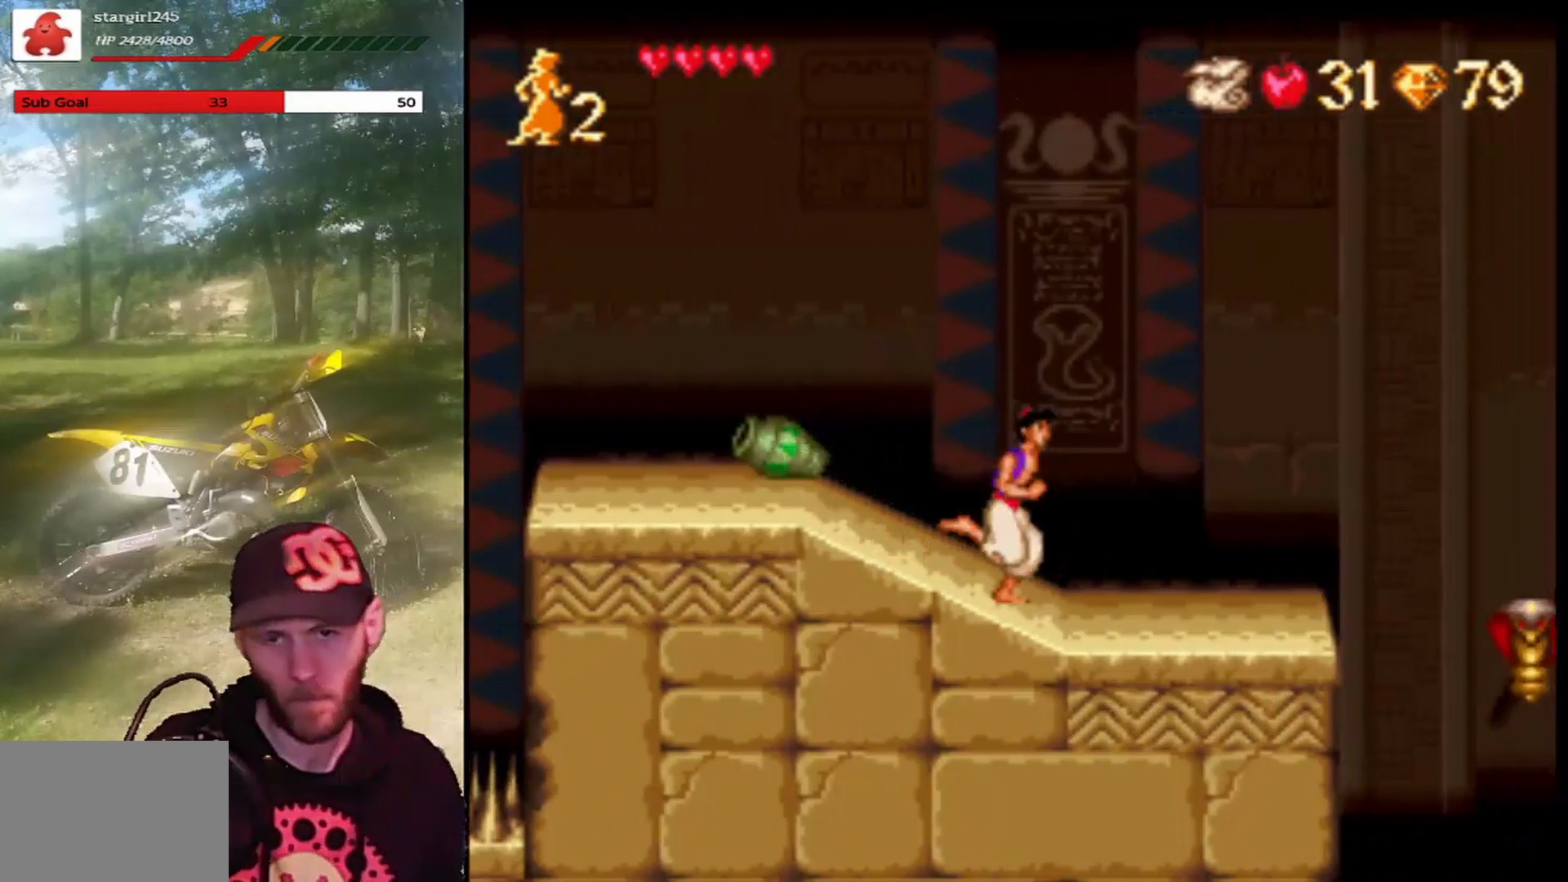
{"buttons": ["CROSS", "DPAD_RIGHT"], "left_stick": "center", "events": [[501, "CROSS", "down"]]}
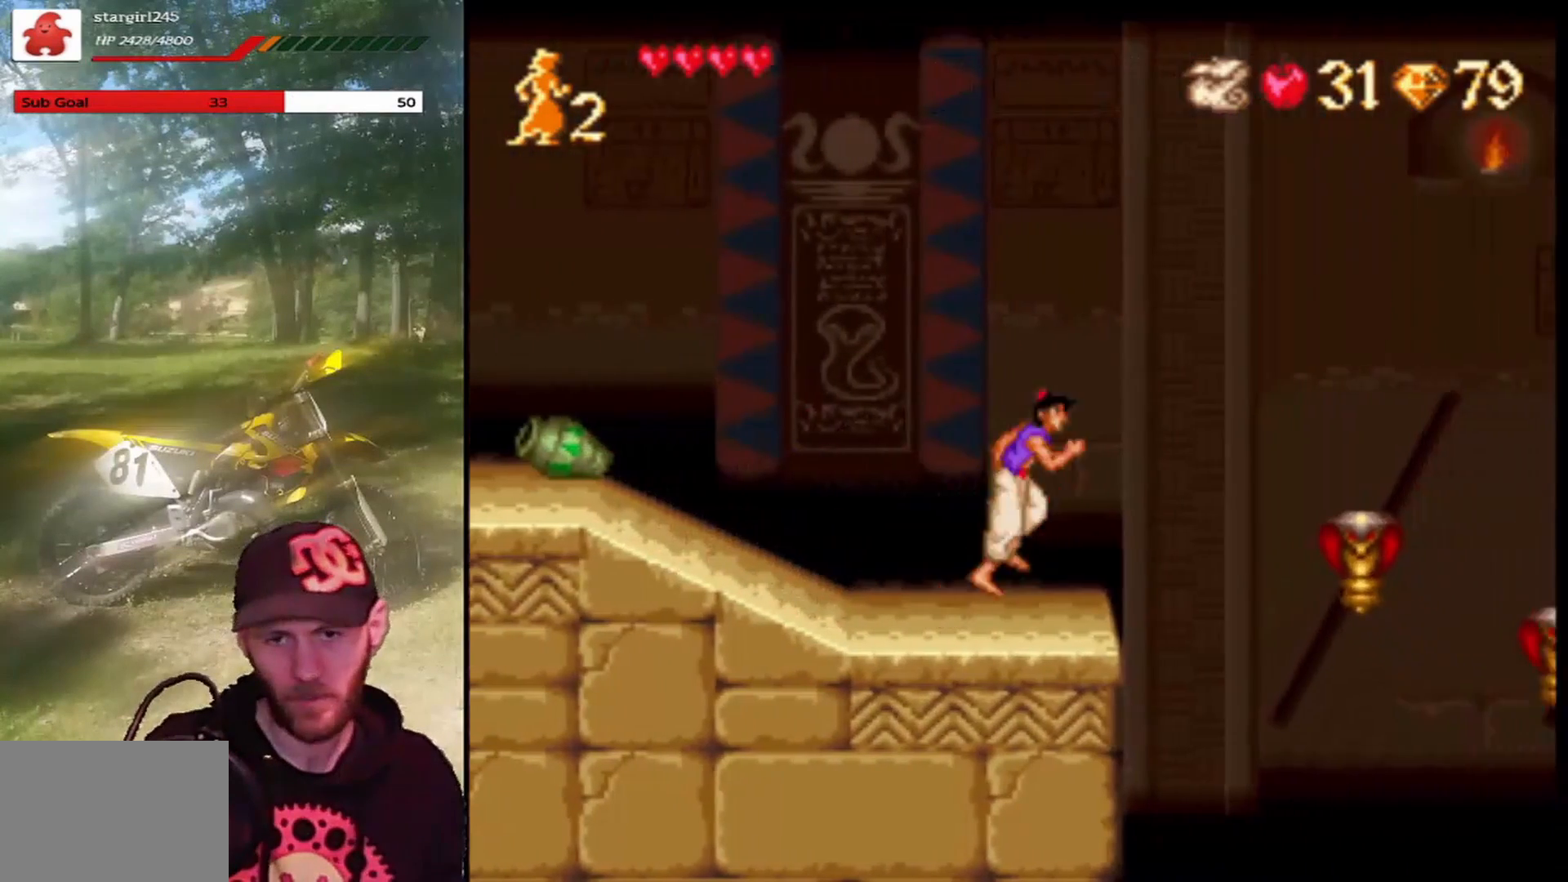
{"buttons": ["CROSS", "R1", "DPAD_UP", "DPAD_LEFT"], "left_stick": "center", "events": [[267, "DPAD_RIGHT", "up"], [267, "DPAD_UP", "down"], [300, "DPAD_LEFT", "down"], [467, "R1", "down"]]}
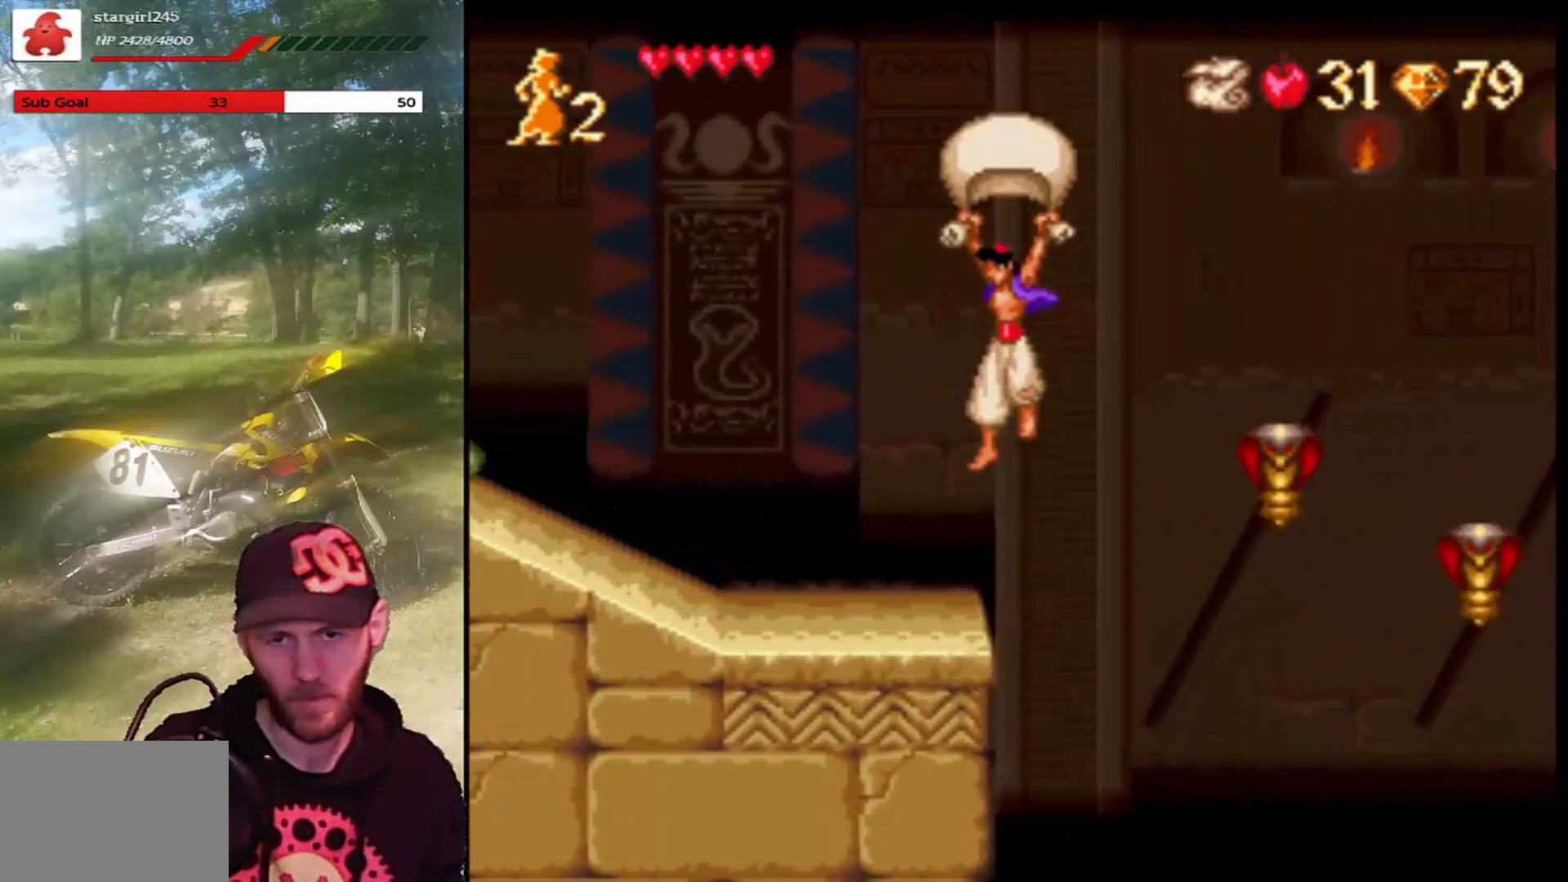
{"buttons": ["DPAD_RIGHT"], "left_stick": "center", "events": [[234, "DPAD_UP", "up"], [301, "DPAD_LEFT", "up"], [334, "R1", "up"], [367, "CROSS", "up"], [401, "DPAD_RIGHT", "down"]]}
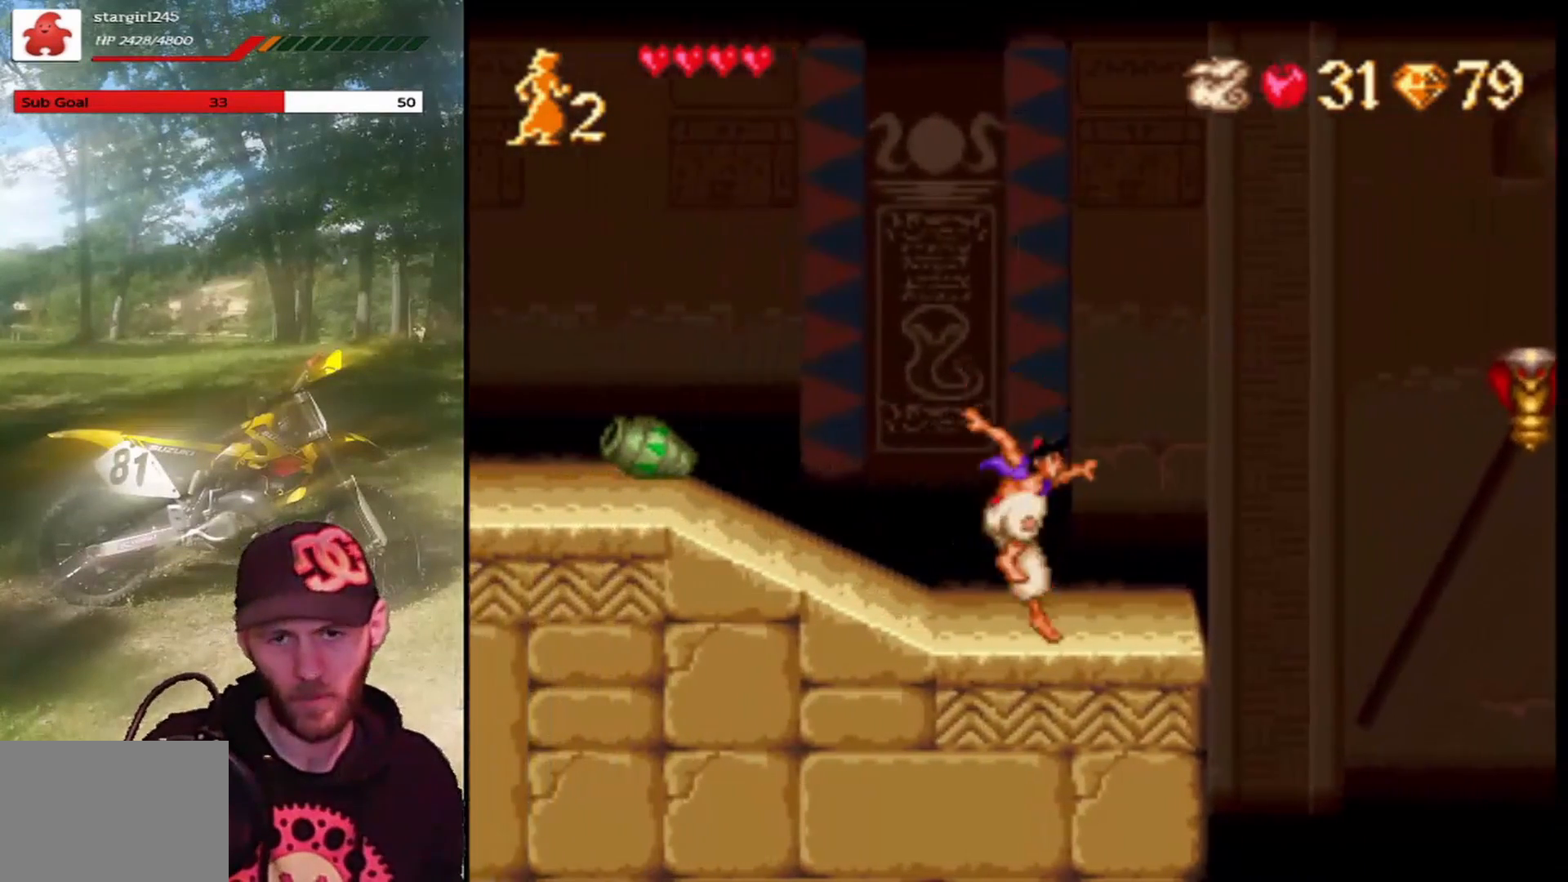
{"buttons": [], "left_stick": "center", "events": [[66, "DPAD_RIGHT", "up"]]}
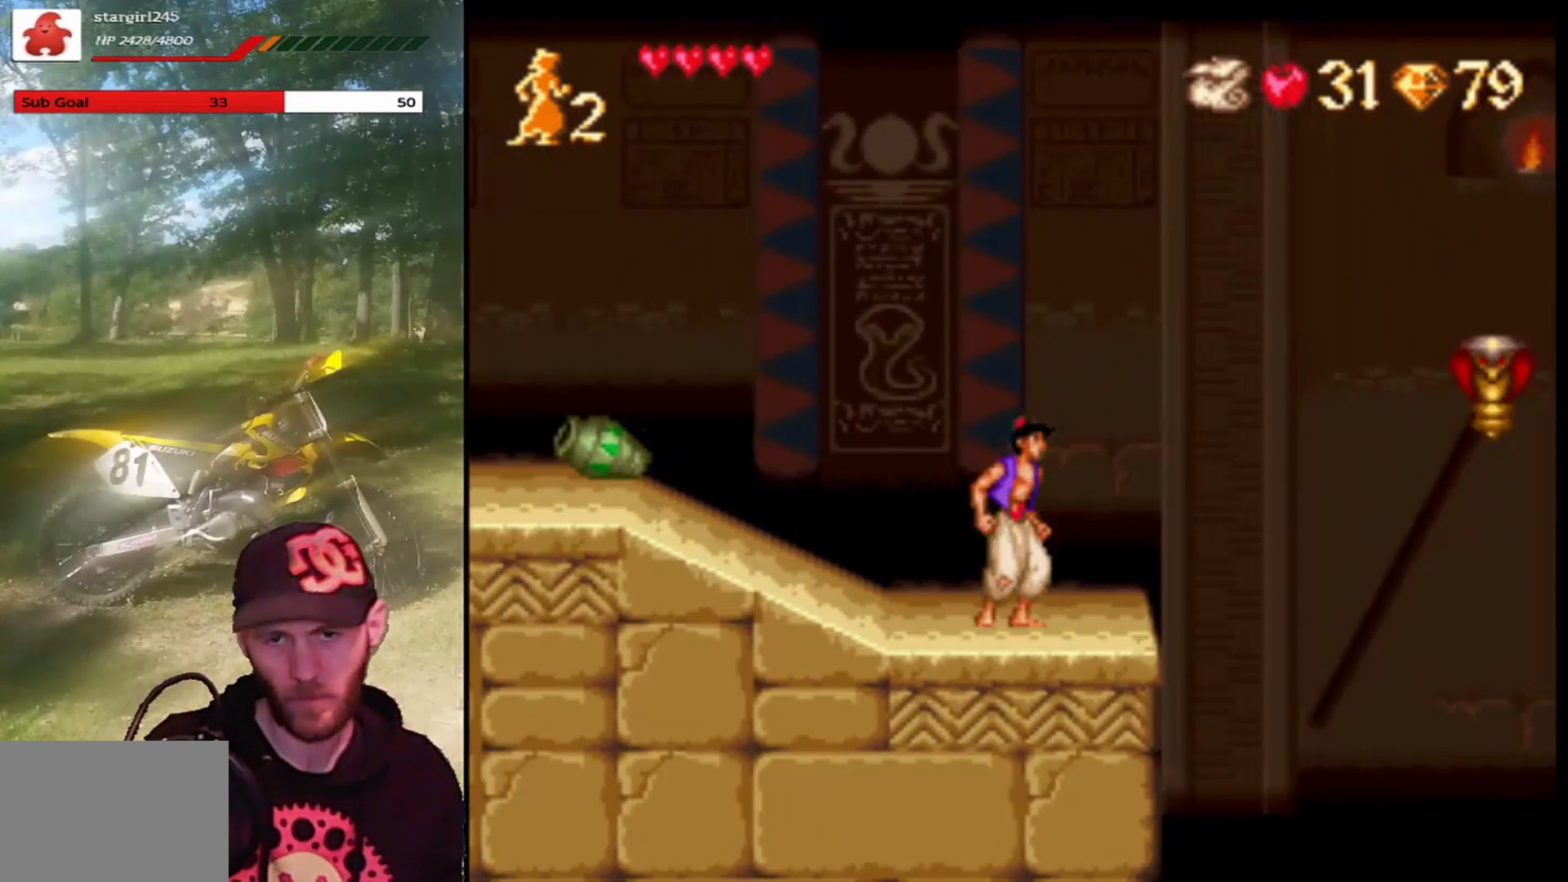
{"buttons": ["CROSS", "DPAD_RIGHT"], "left_stick": "center", "events": [[200, "DPAD_RIGHT", "down"], [334, "CROSS", "down"]]}
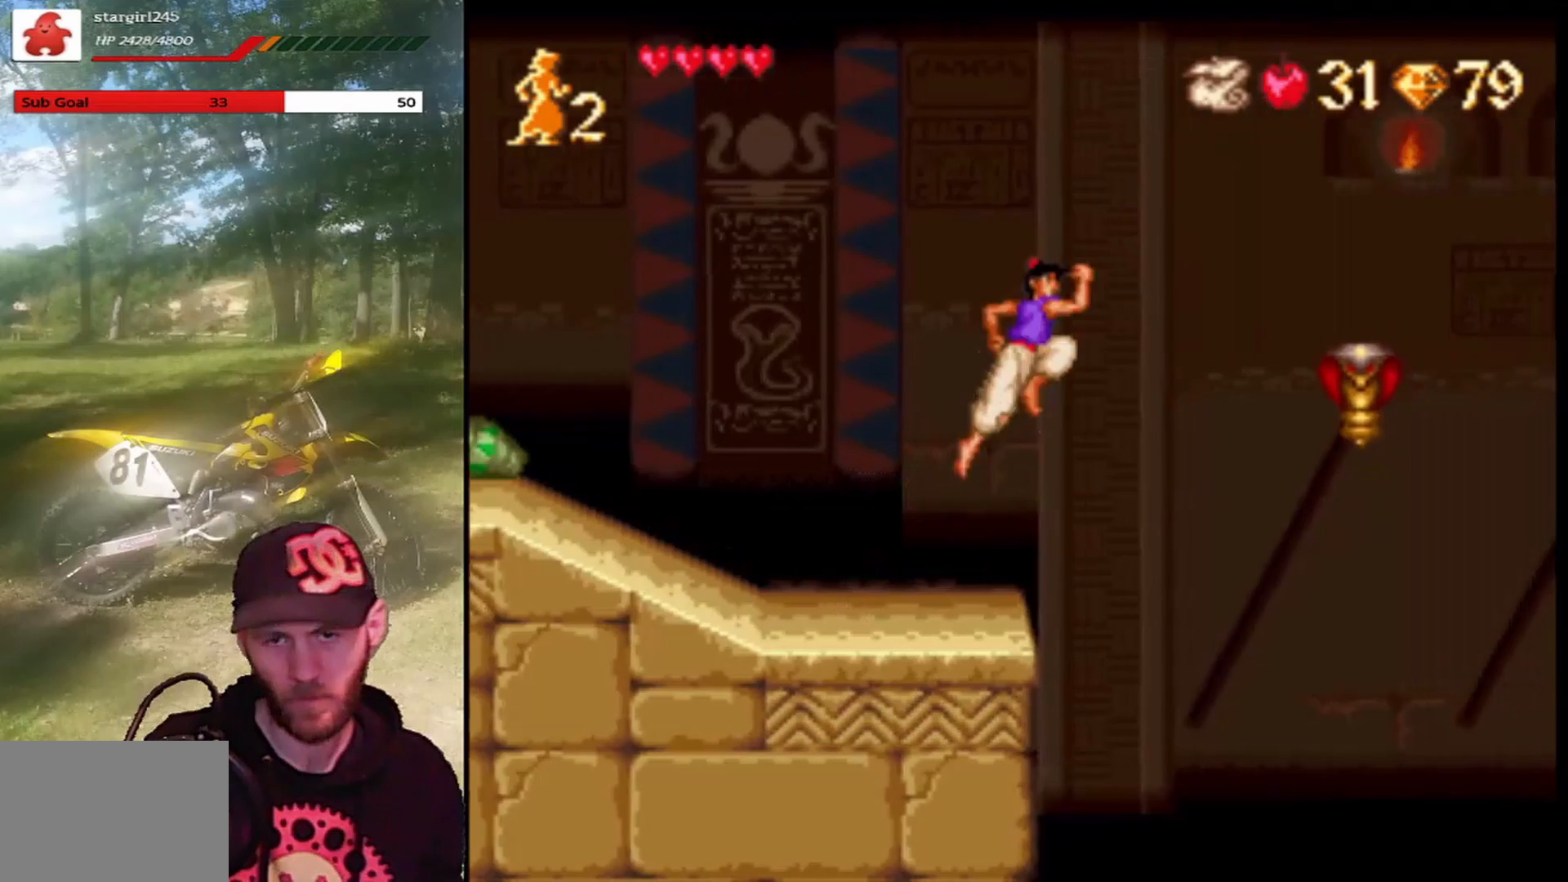
{"buttons": ["CROSS", "R1", "DPAD_RIGHT"], "left_stick": "center", "events": [[133, "R1", "down"]]}
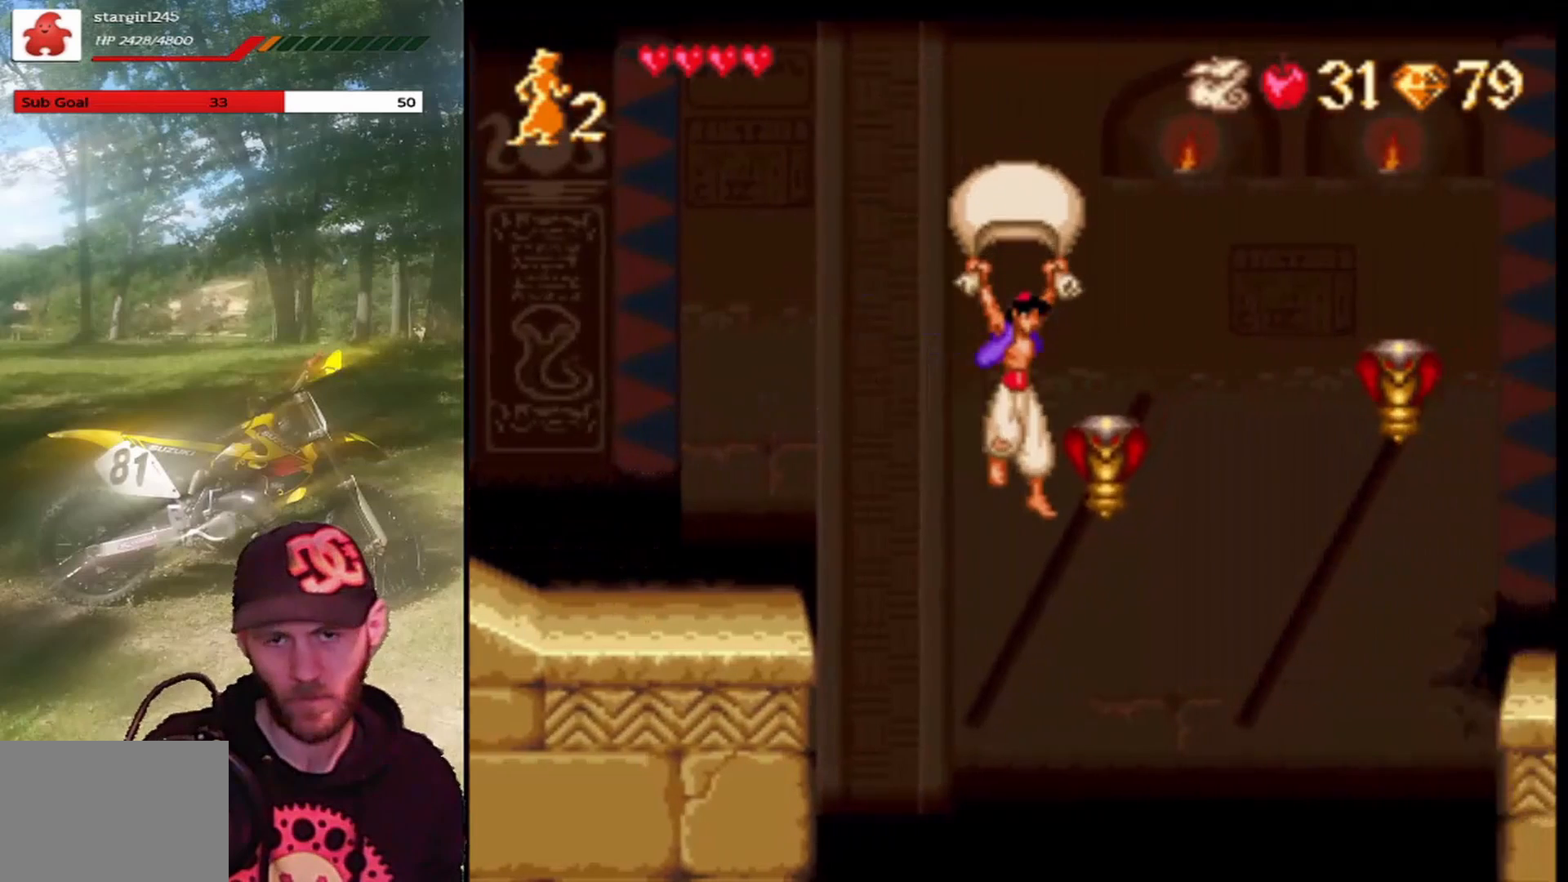
{"buttons": ["CROSS", "R1", "DPAD_RIGHT"], "left_stick": "center", "events": []}
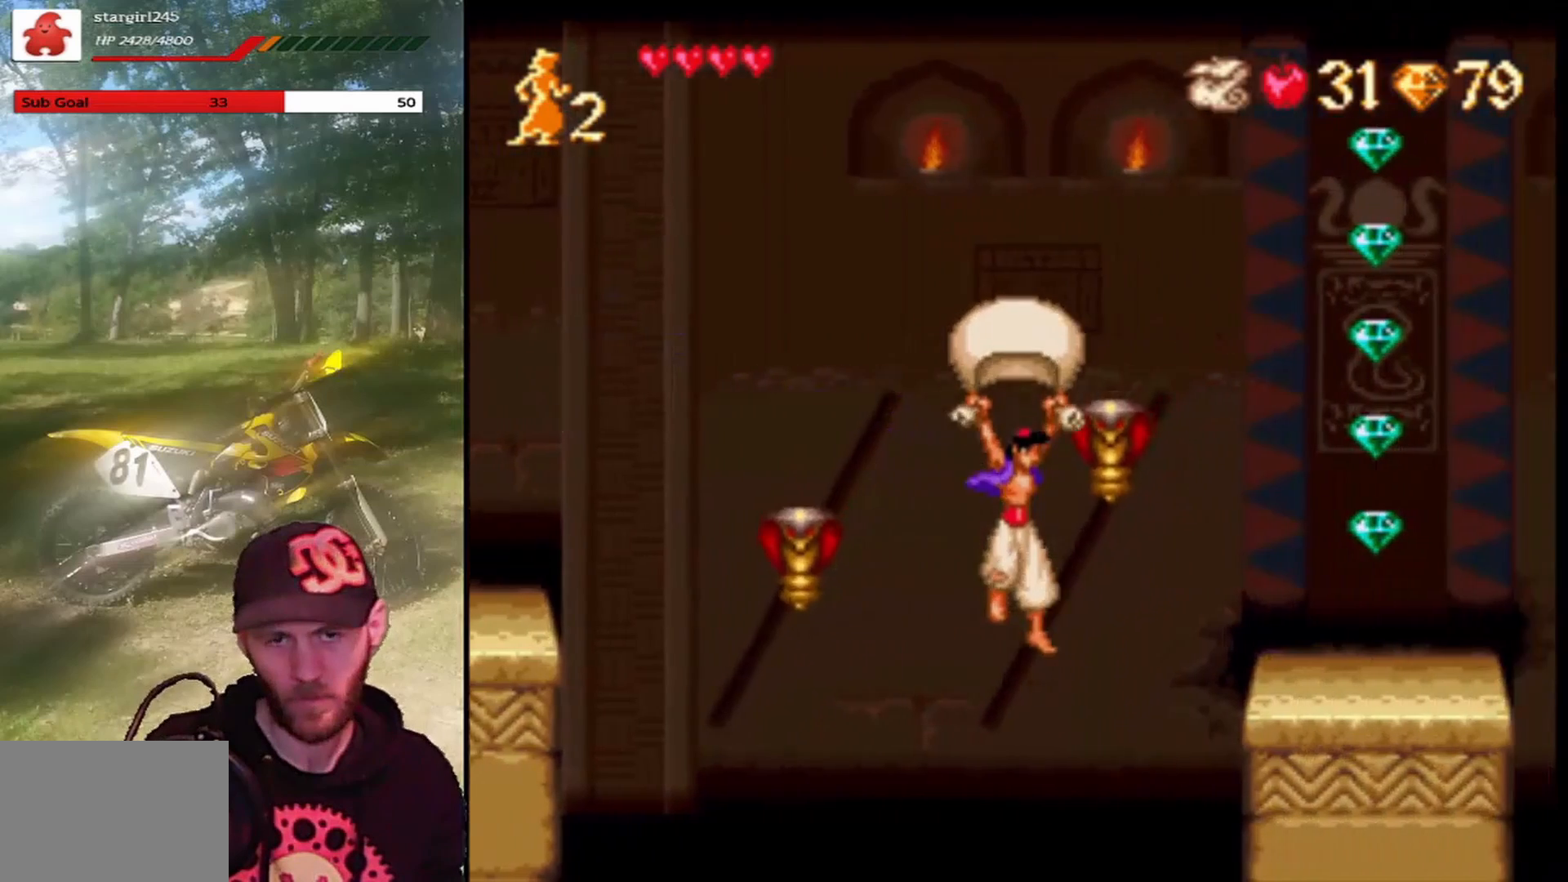
{"buttons": ["CROSS", "R1", "DPAD_RIGHT"], "left_stick": "center", "events": []}
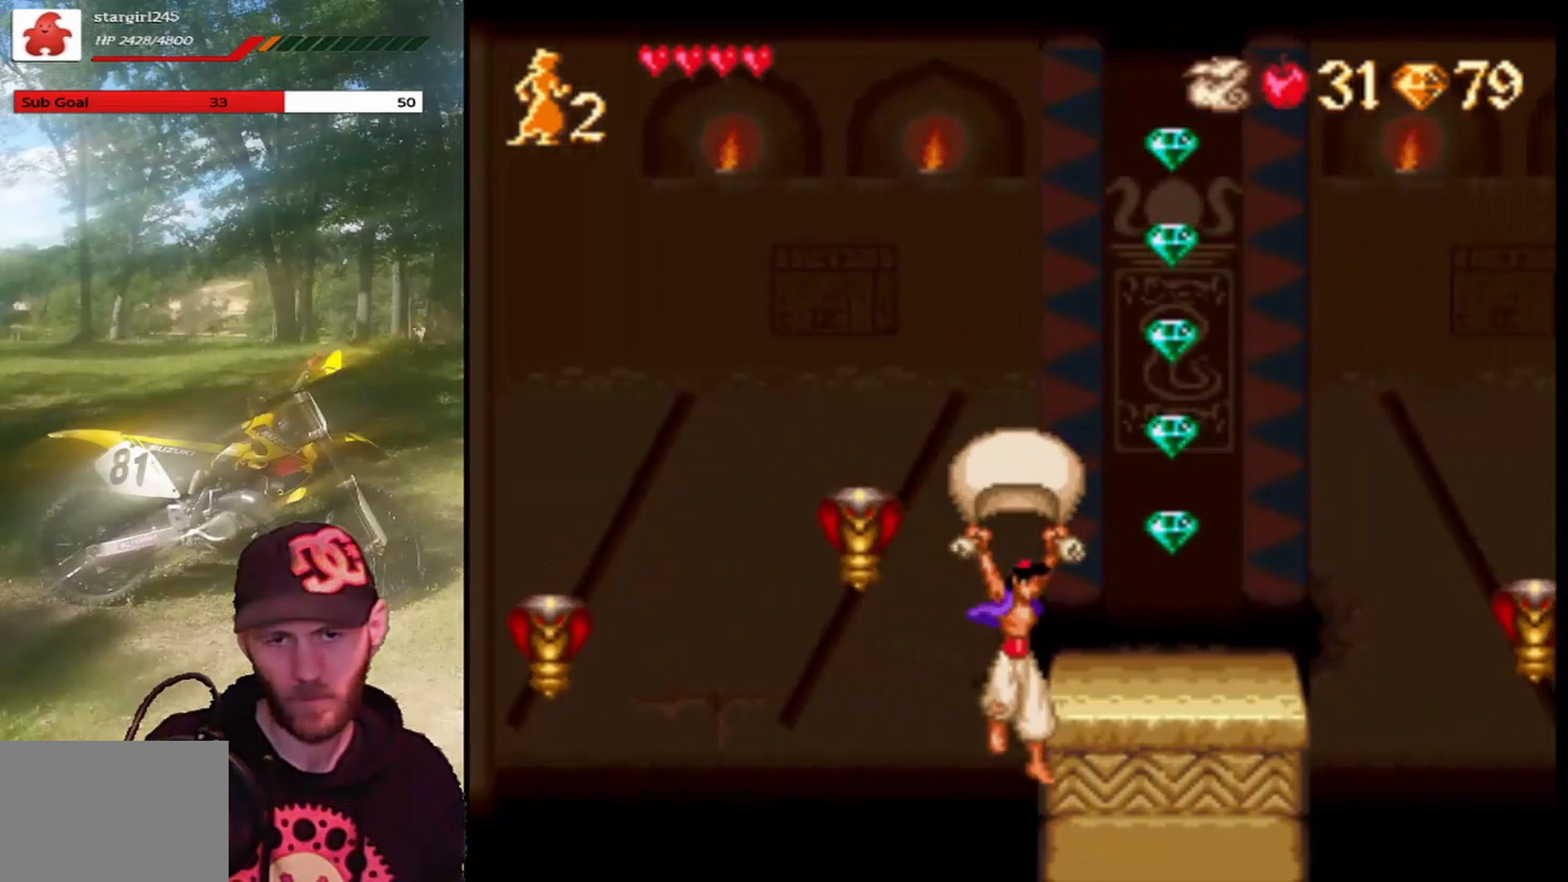
{"buttons": ["CROSS", "R1", "DPAD_UP", "DPAD_RIGHT"], "left_stick": "center", "events": [[100, "DPAD_UP", "down"]]}
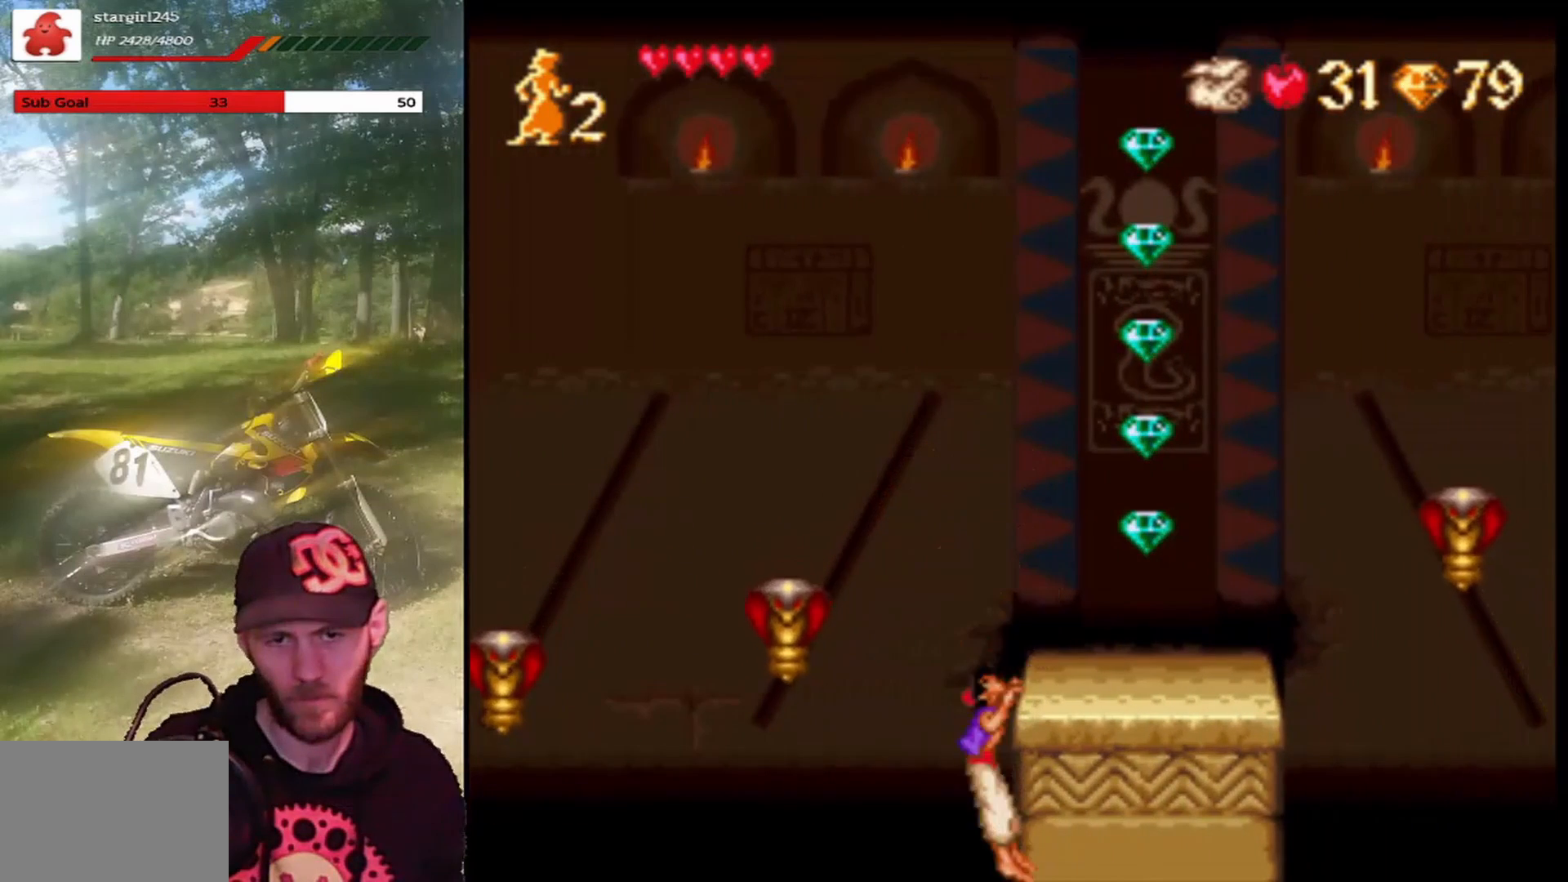
{"buttons": [], "left_stick": "center", "events": [[300, "DPAD_RIGHT", "up"], [367, "CROSS", "up"], [367, "R1", "up"], [467, "DPAD_UP", "up"]]}
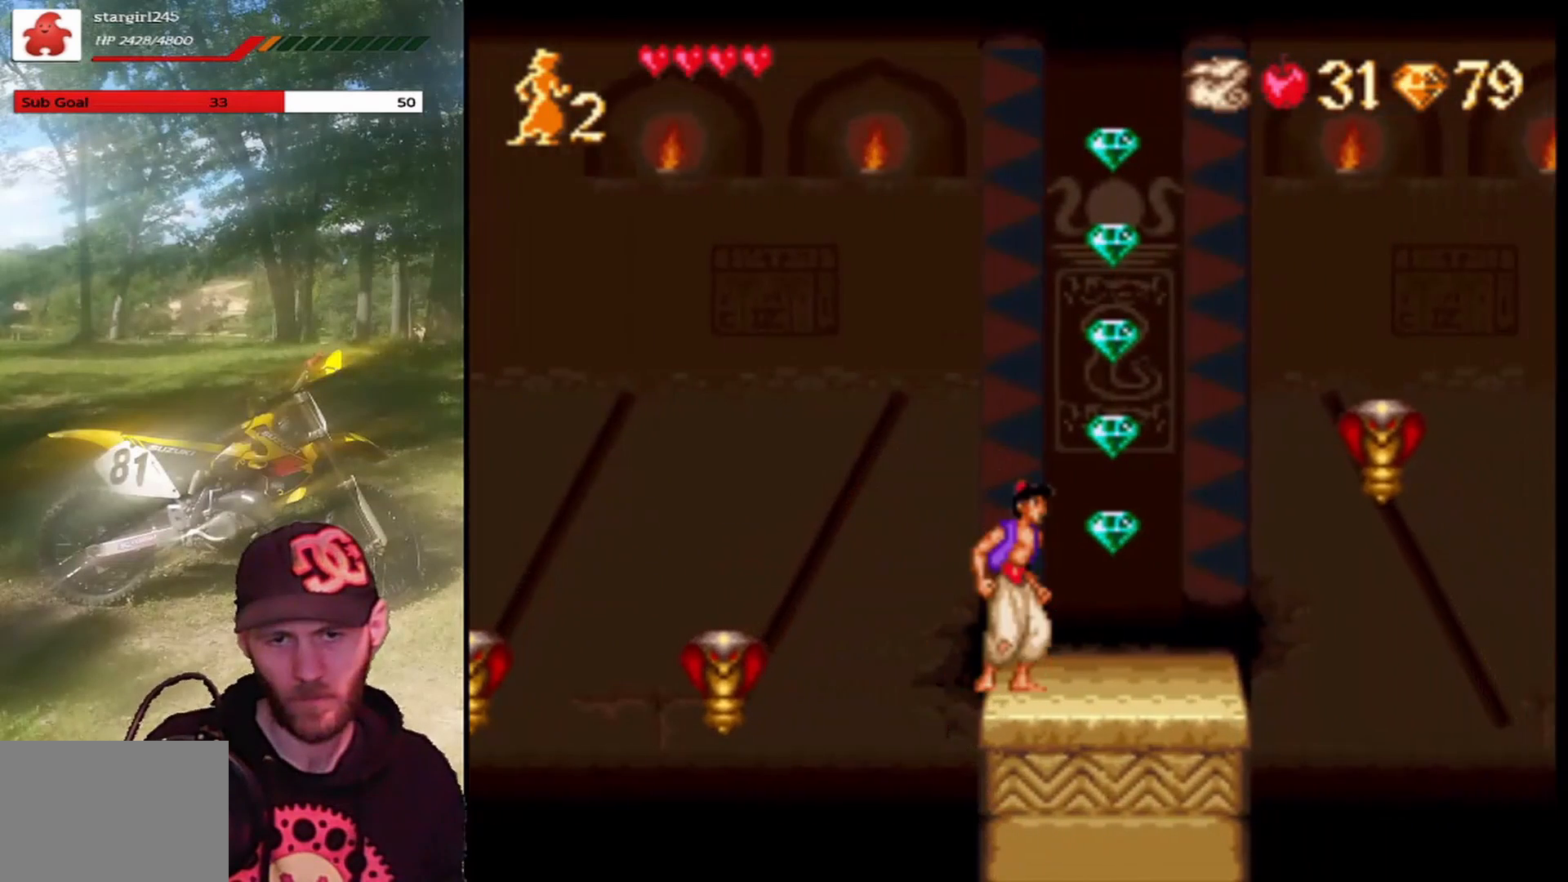
{"buttons": ["CROSS"], "left_stick": "center", "events": [[200, "DPAD_RIGHT", "down"], [301, "CROSS", "down"], [467, "DPAD_RIGHT", "up"]]}
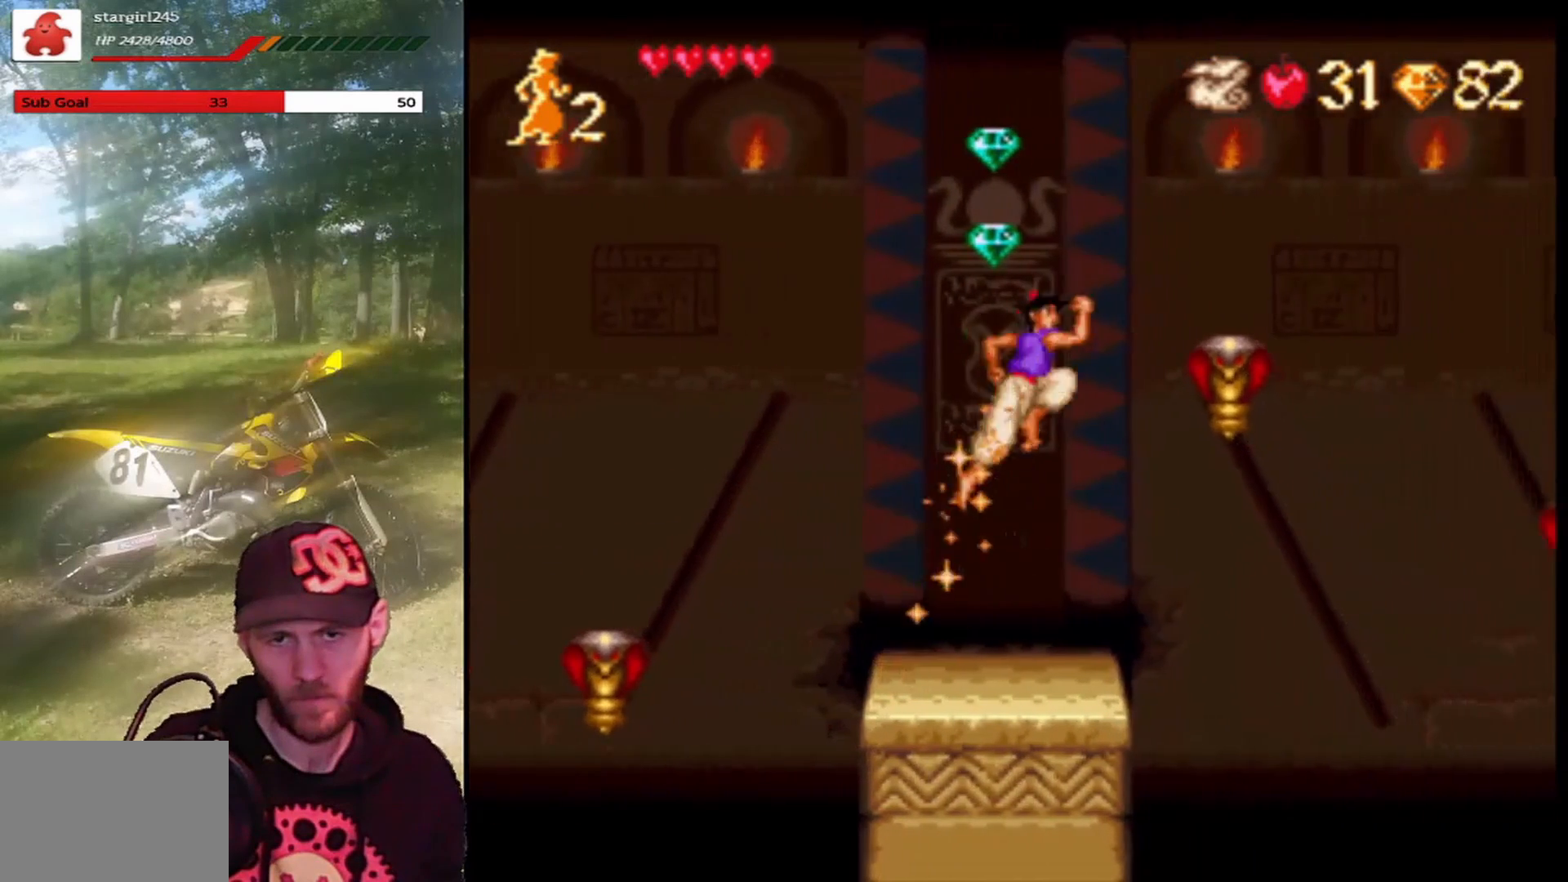
{"buttons": [], "left_stick": "center", "events": [[33, "DPAD_LEFT", "down"], [300, "DPAD_LEFT", "up"], [333, "CROSS", "up"], [367, "DPAD_RIGHT", "down"], [500, "DPAD_RIGHT", "up"]]}
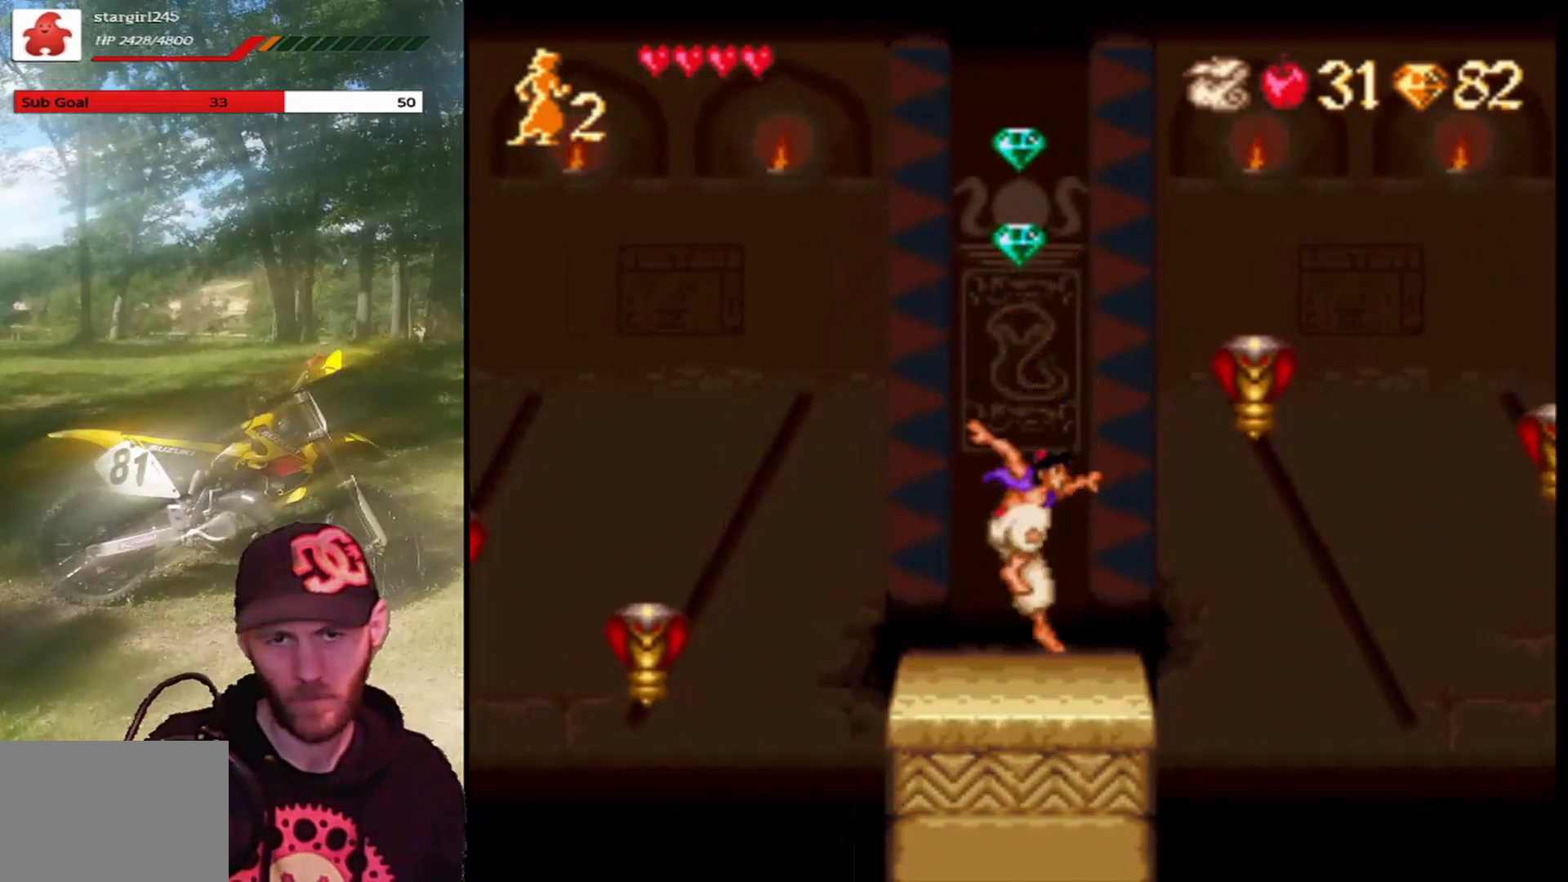
{"buttons": [], "left_stick": "center", "events": [[401, "DPAD_RIGHT", "down"], [501, "DPAD_RIGHT", "up"]]}
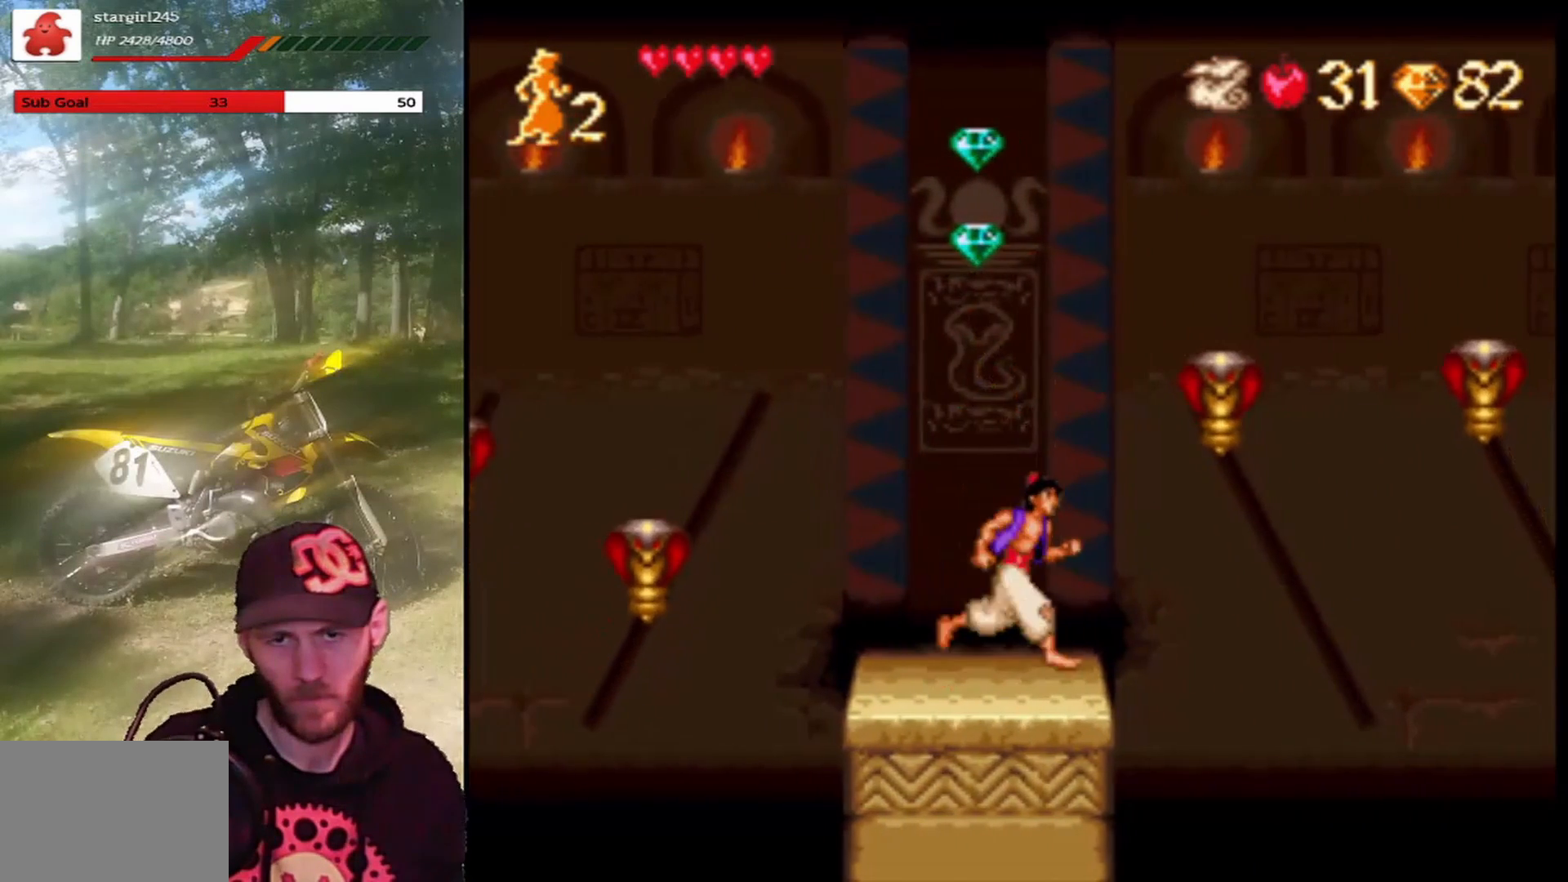
{"buttons": [], "left_stick": "center", "events": []}
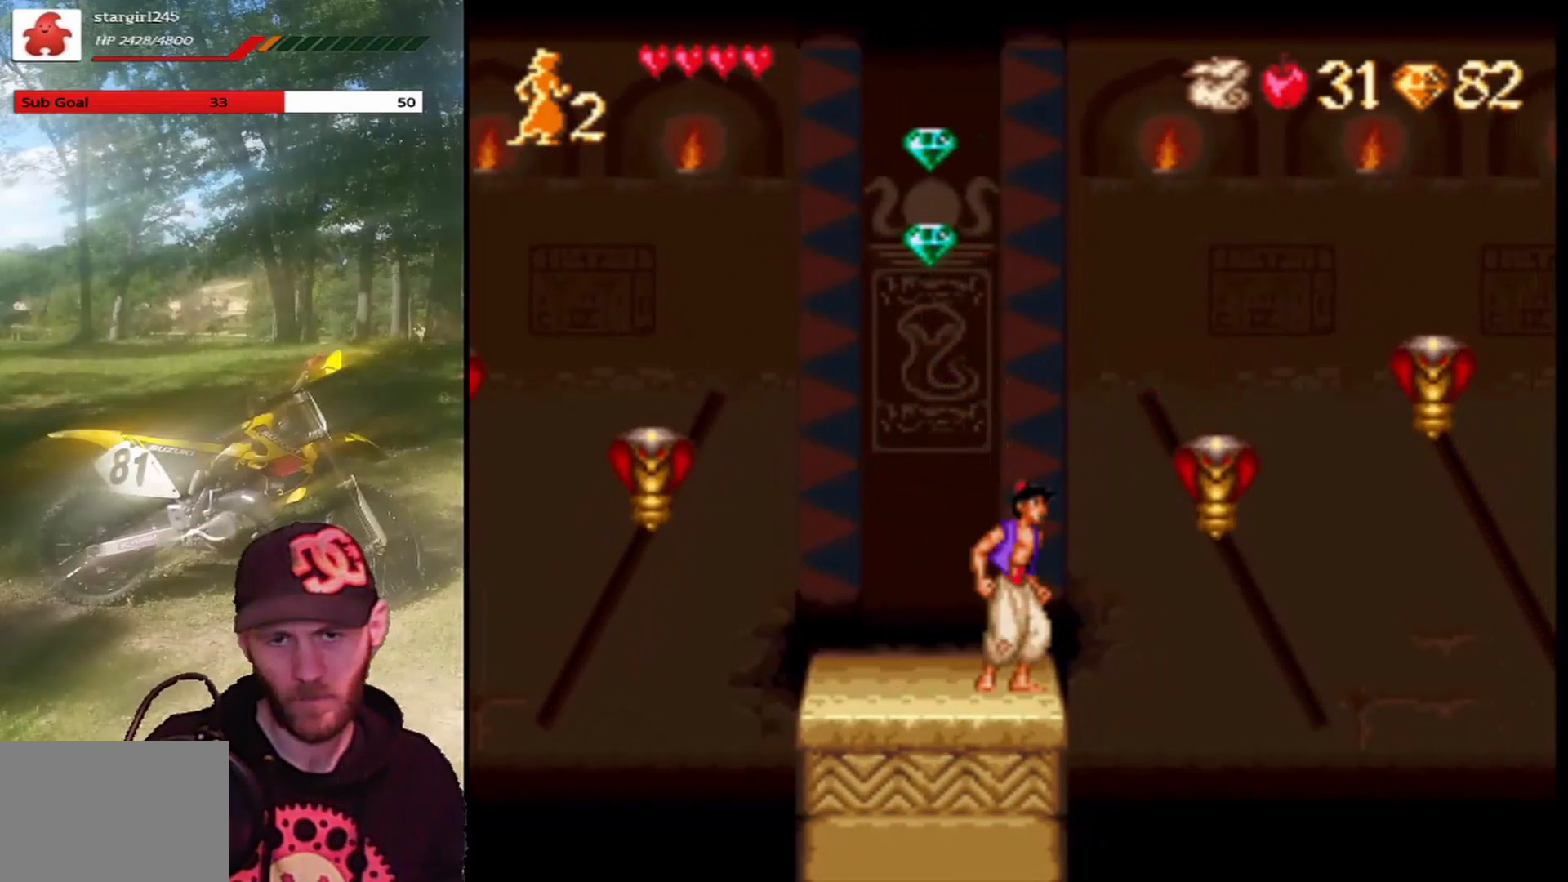
{"buttons": ["CROSS", "R1", "DPAD_RIGHT"], "left_stick": "center", "events": [[134, "DPAD_RIGHT", "down"], [167, "CROSS", "down"], [501, "R1", "down"]]}
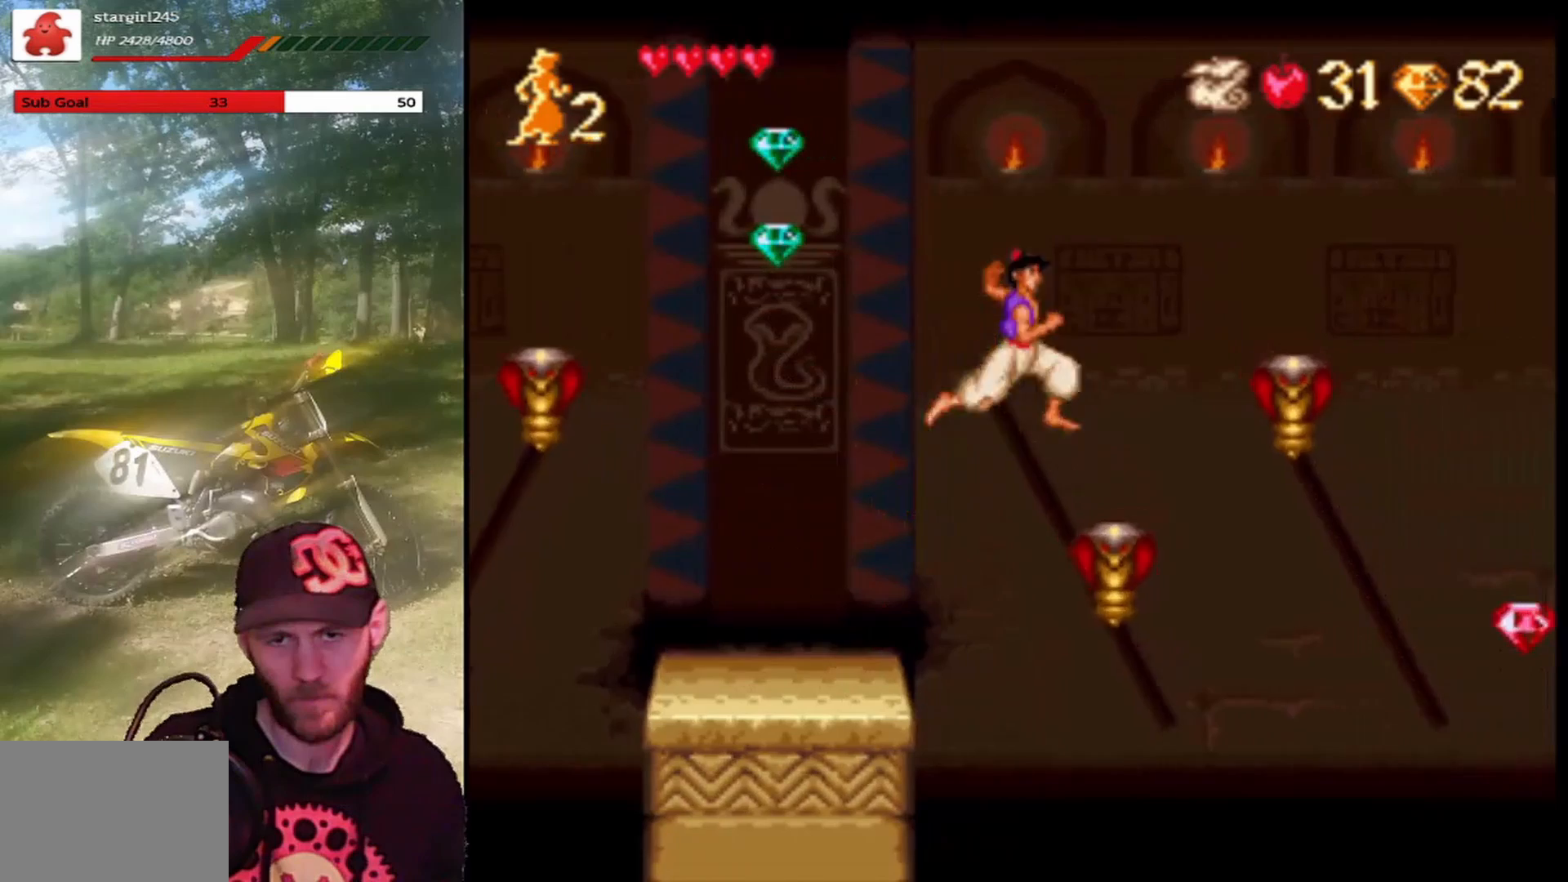
{"buttons": ["CROSS", "R1"], "left_stick": "center", "events": [[167, "DPAD_RIGHT", "up"], [200, "DPAD_LEFT", "down"], [367, "DPAD_LEFT", "up"], [400, "DPAD_RIGHT", "down"], [500, "DPAD_RIGHT", "up"]]}
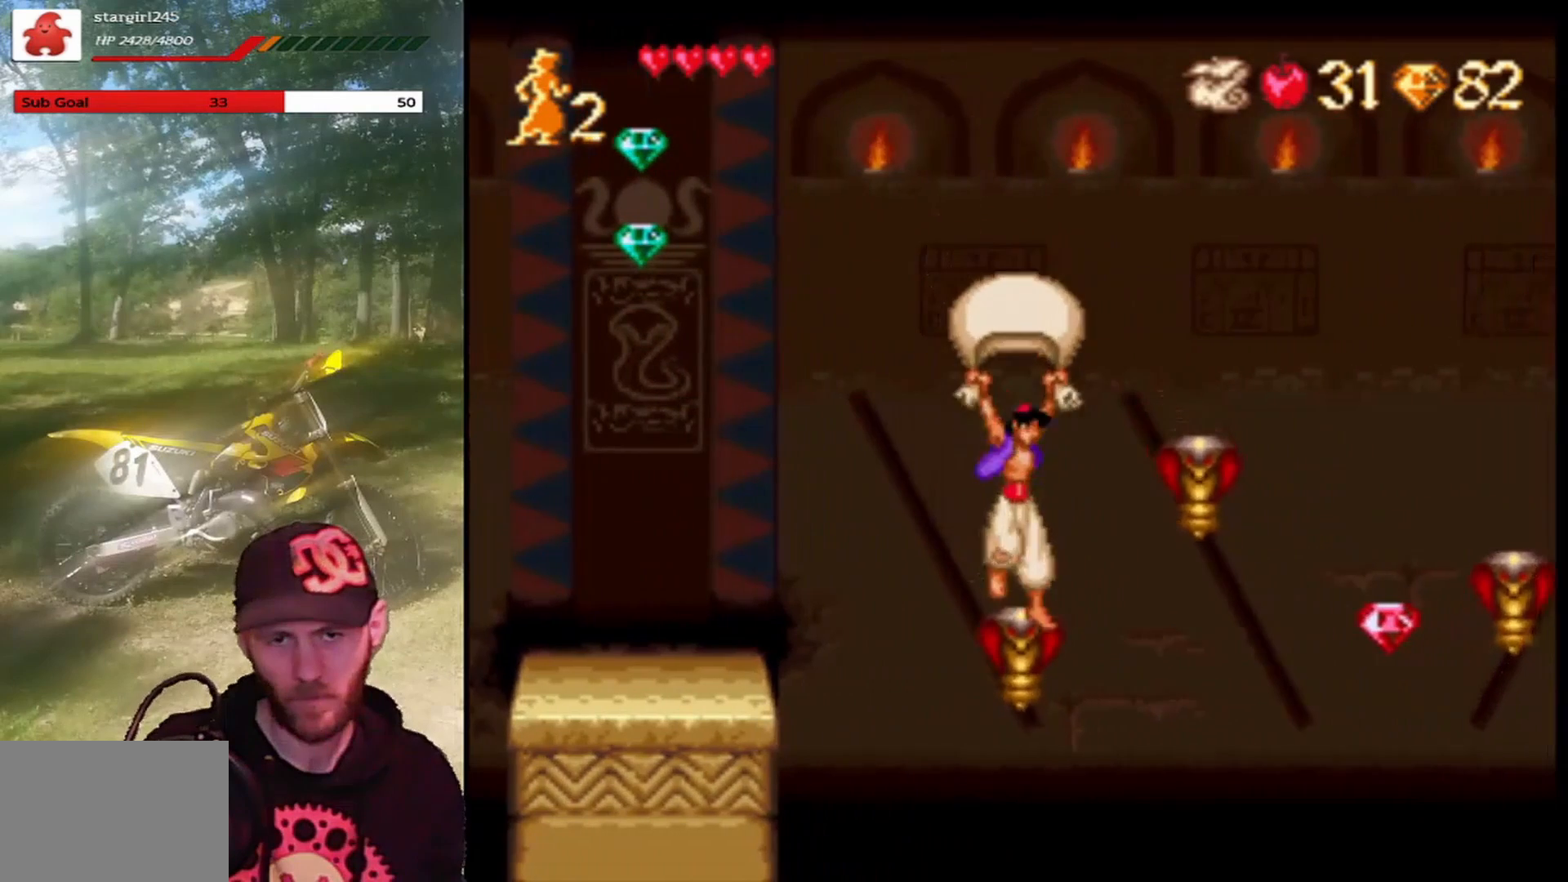
{"buttons": ["CROSS", "R1", "DPAD_RIGHT"], "left_stick": "center", "events": [[67, "DPAD_LEFT", "down"], [167, "DPAD_LEFT", "up"], [200, "DPAD_RIGHT", "down"]]}
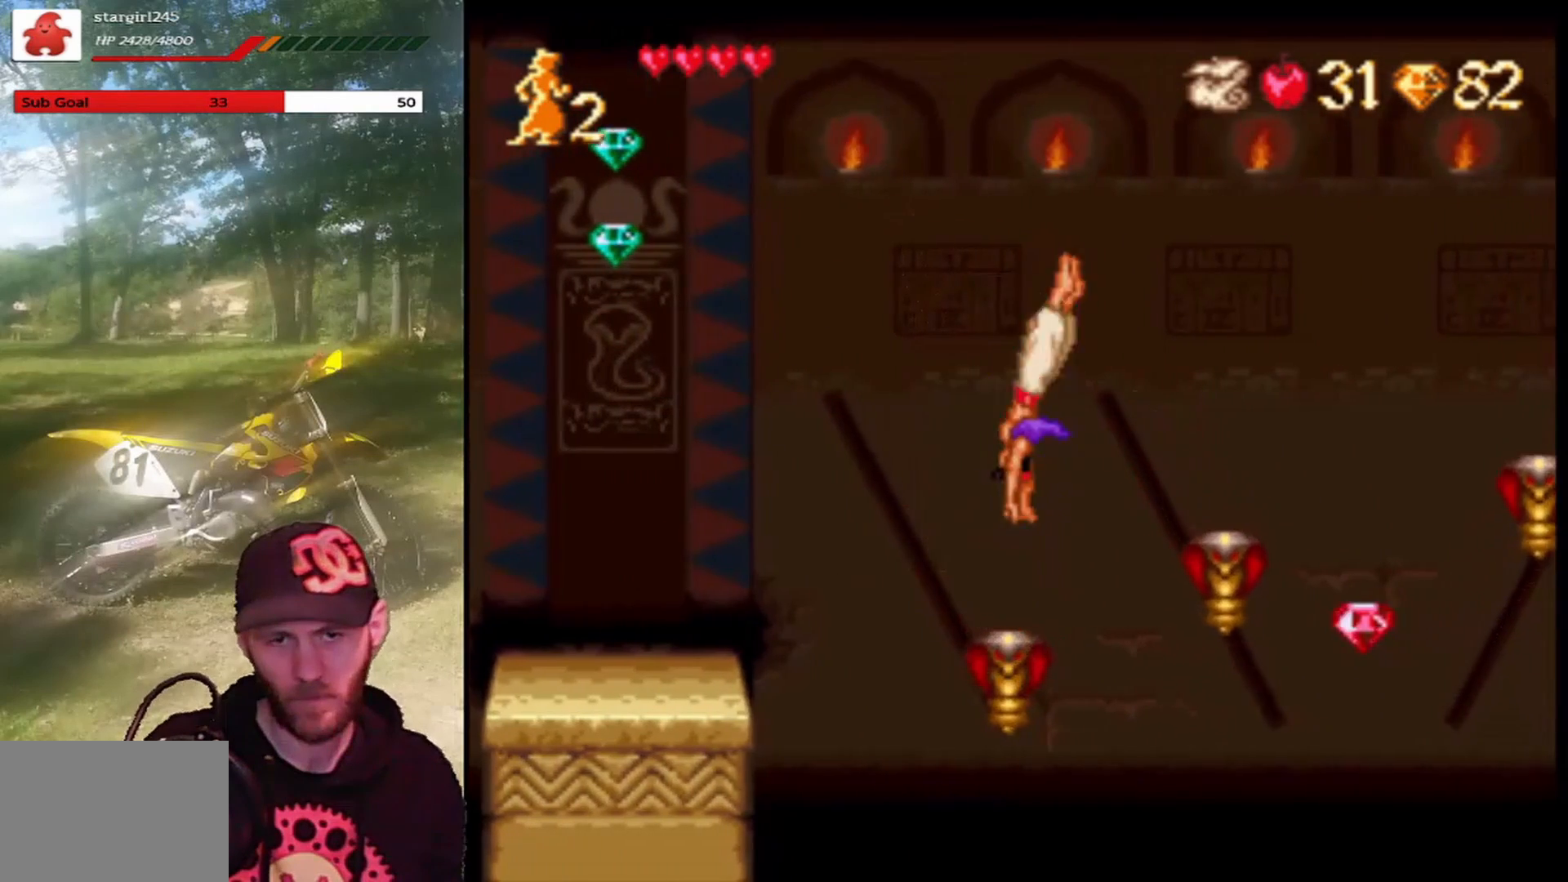
{"buttons": ["CROSS", "DPAD_UP", "DPAD_LEFT"], "left_stick": "center", "events": [[467, "DPAD_LEFT", "down"], [467, "DPAD_RIGHT", "up"], [467, "DPAD_UP", "down"], [500, "R1", "up"]]}
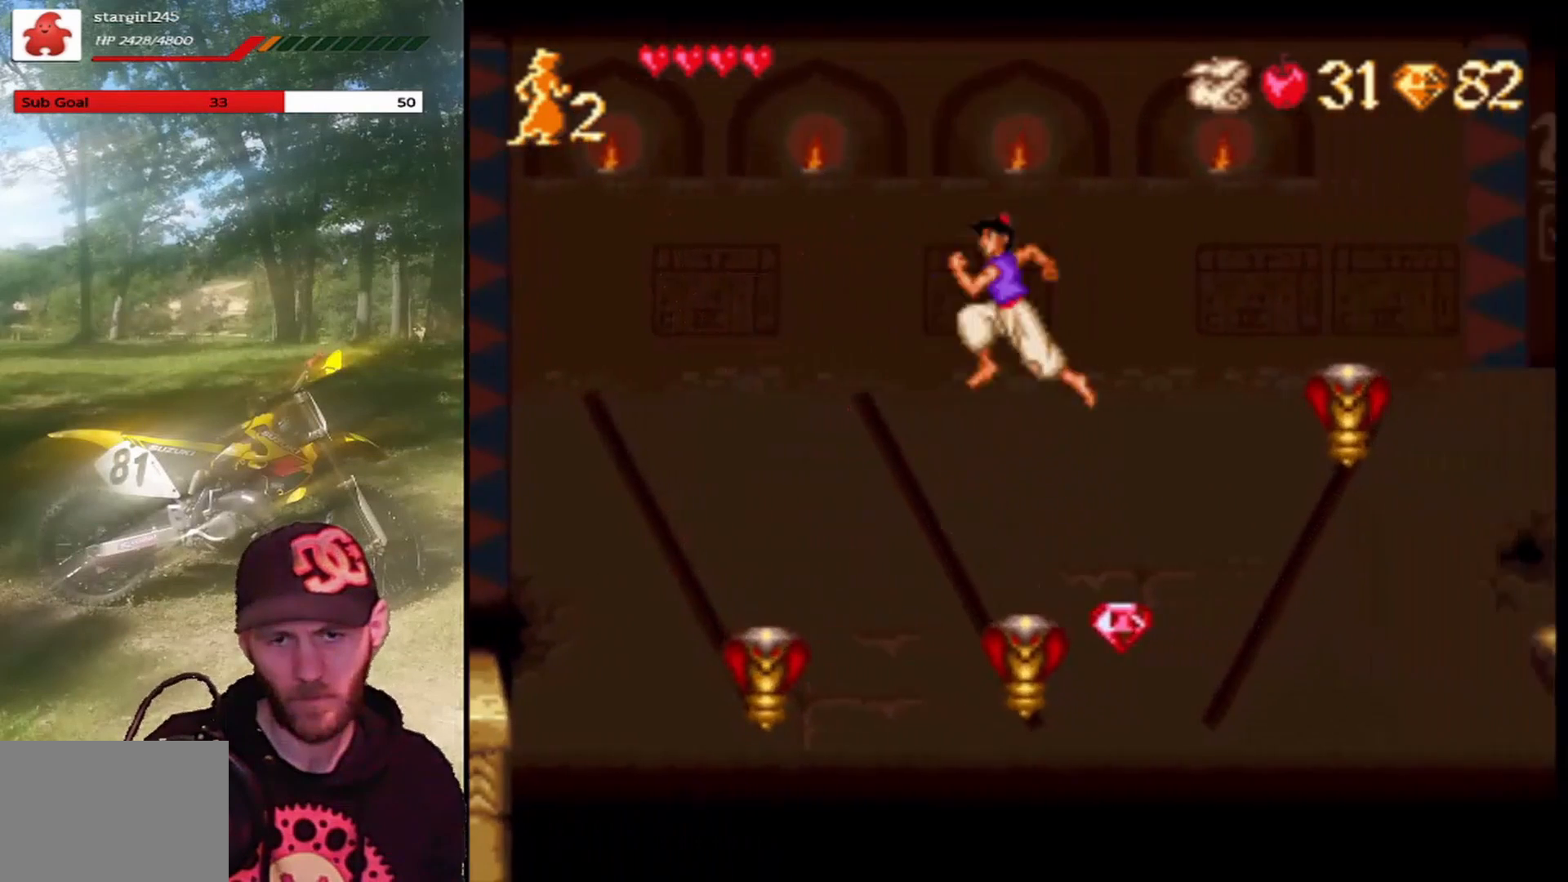
{"buttons": ["CROSS", "R1", "DPAD_LEFT"], "left_stick": "center", "events": [[67, "R1", "down"], [100, "DPAD_UP", "up"], [134, "DPAD_LEFT", "up"], [167, "DPAD_RIGHT", "down"], [267, "DPAD_UP", "down"], [301, "DPAD_RIGHT", "up"], [334, "DPAD_LEFT", "down"], [467, "DPAD_UP", "up"]]}
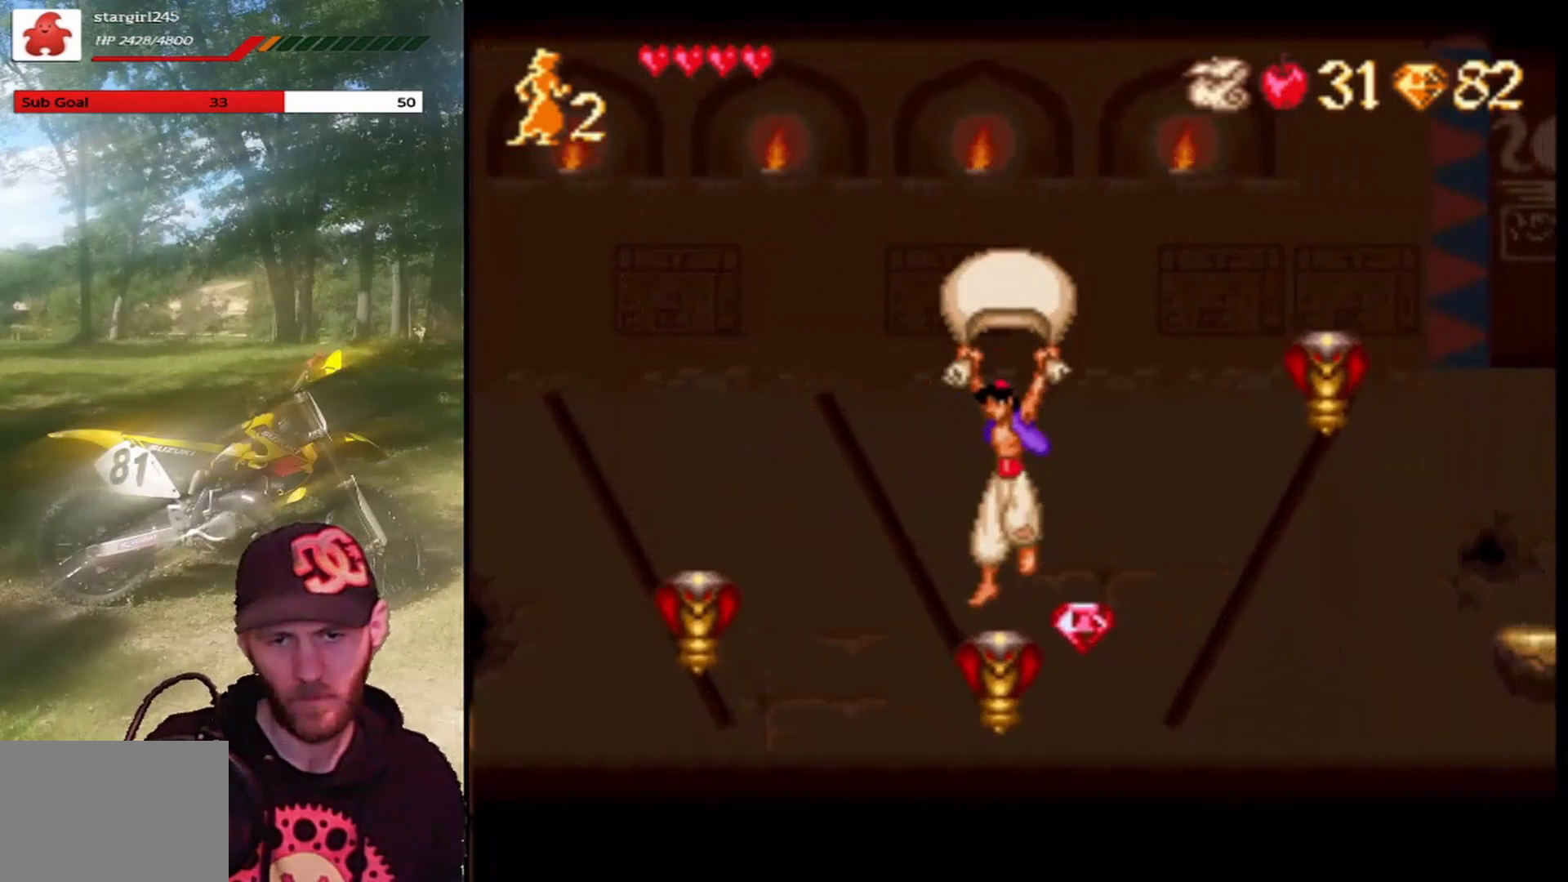
{"buttons": ["CROSS", "R1", "DPAD_RIGHT"], "left_stick": "center", "events": [[34, "DPAD_LEFT", "up"], [134, "DPAD_LEFT", "down"], [167, "DPAD_LEFT", "up"], [201, "DPAD_RIGHT", "down"]]}
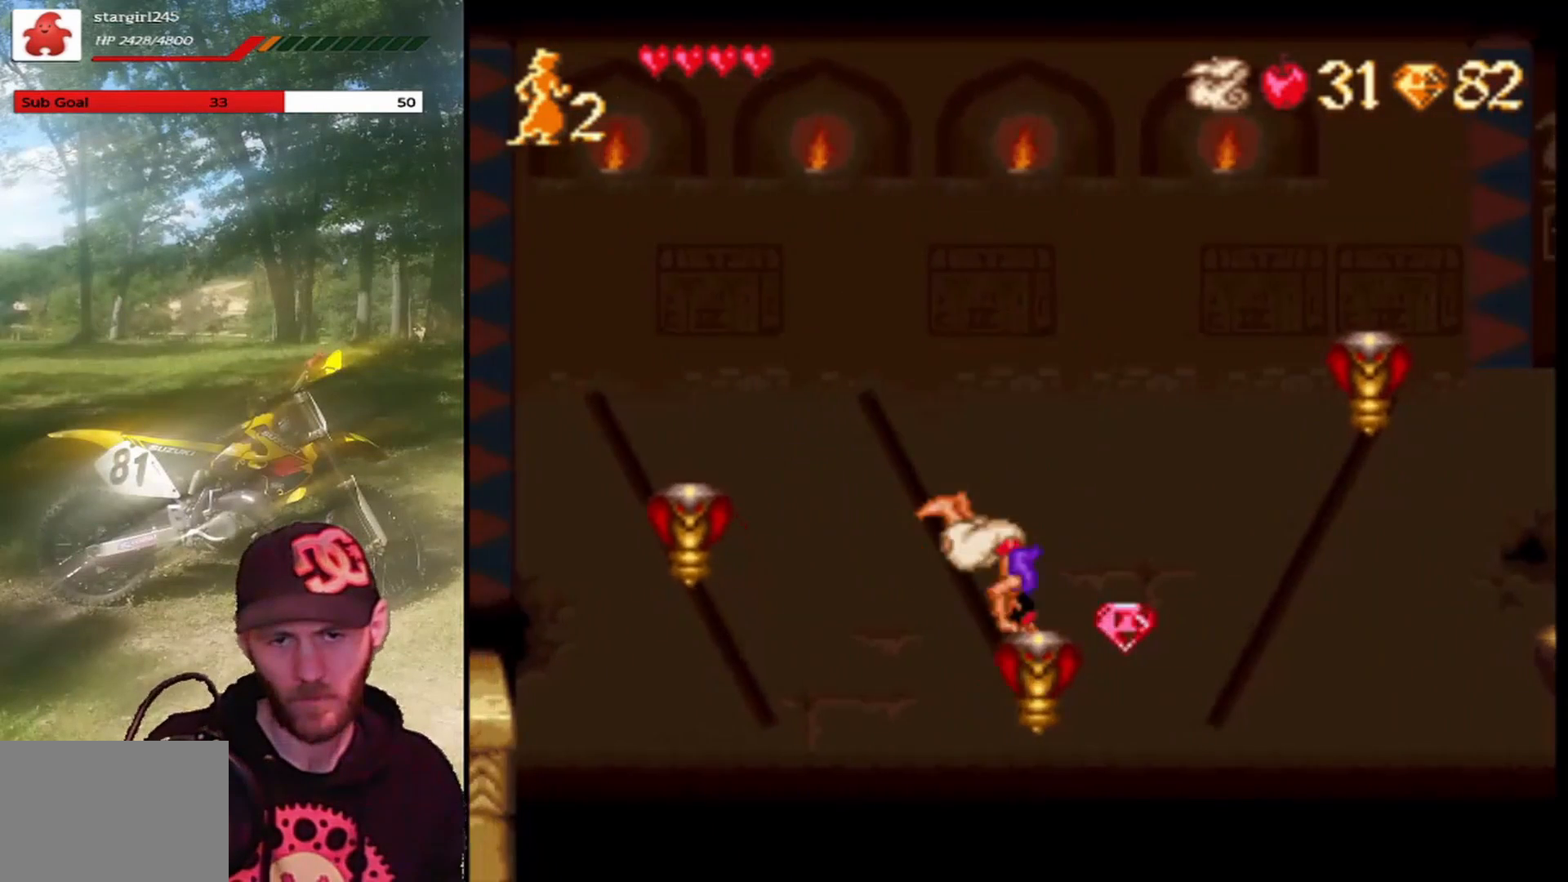
{"buttons": ["CROSS", "DPAD_RIGHT"], "left_stick": "center", "events": [[434, "R1", "up"]]}
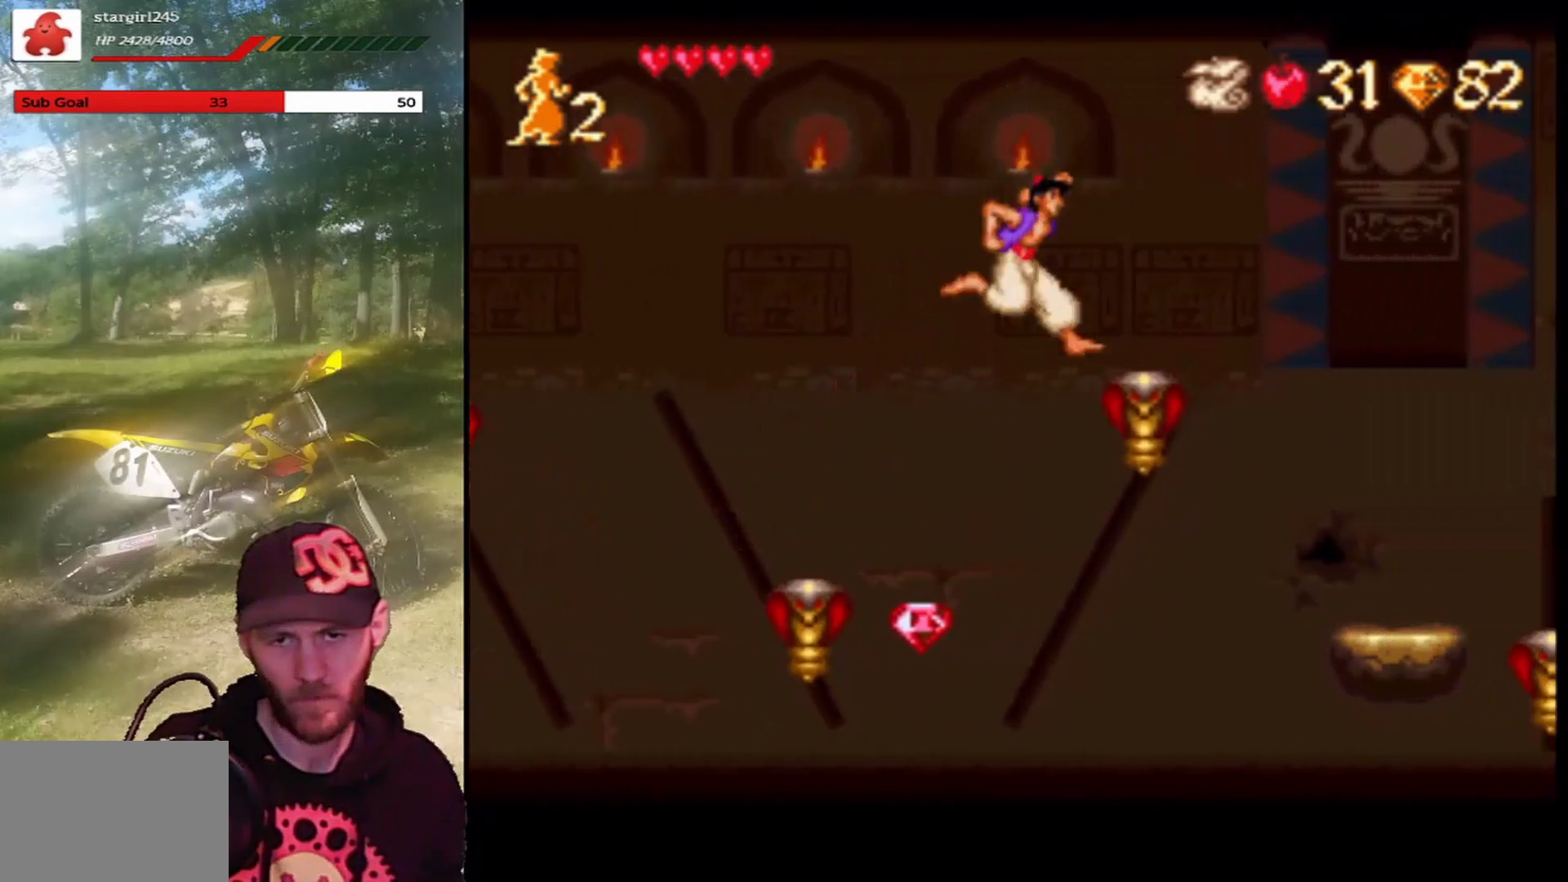
{"buttons": ["CROSS", "R1", "DPAD_RIGHT"], "left_stick": "center", "events": [[34, "R1", "down"]]}
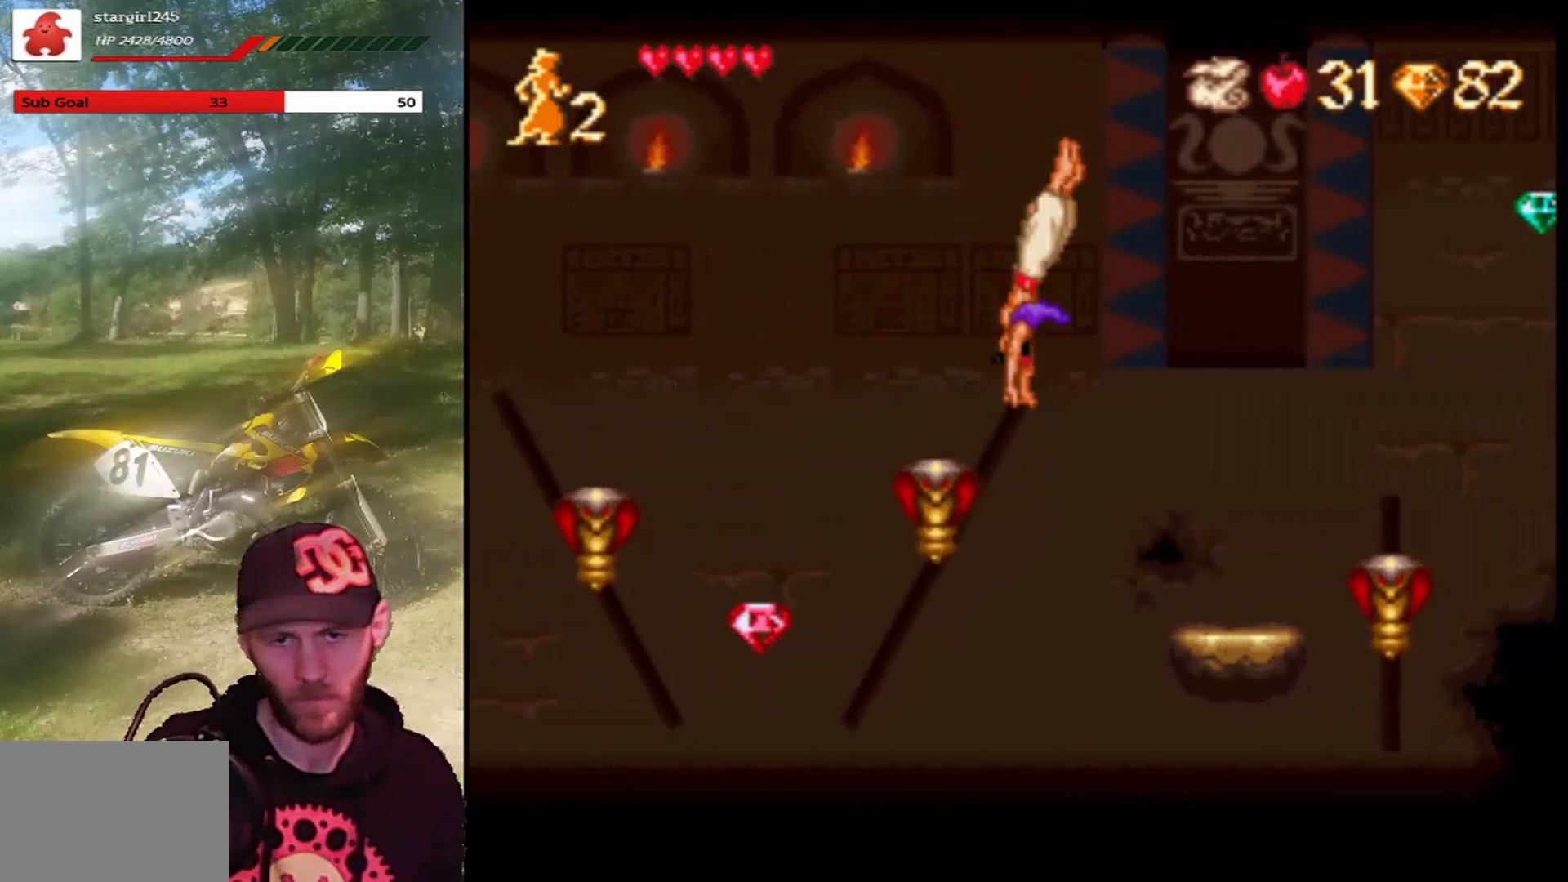
{"buttons": ["CROSS", "R1", "DPAD_RIGHT"], "left_stick": "center", "events": [[400, "R1", "up"], [434, "CROSS", "up"], [467, "CROSS", "down"], [500, "R1", "down"]]}
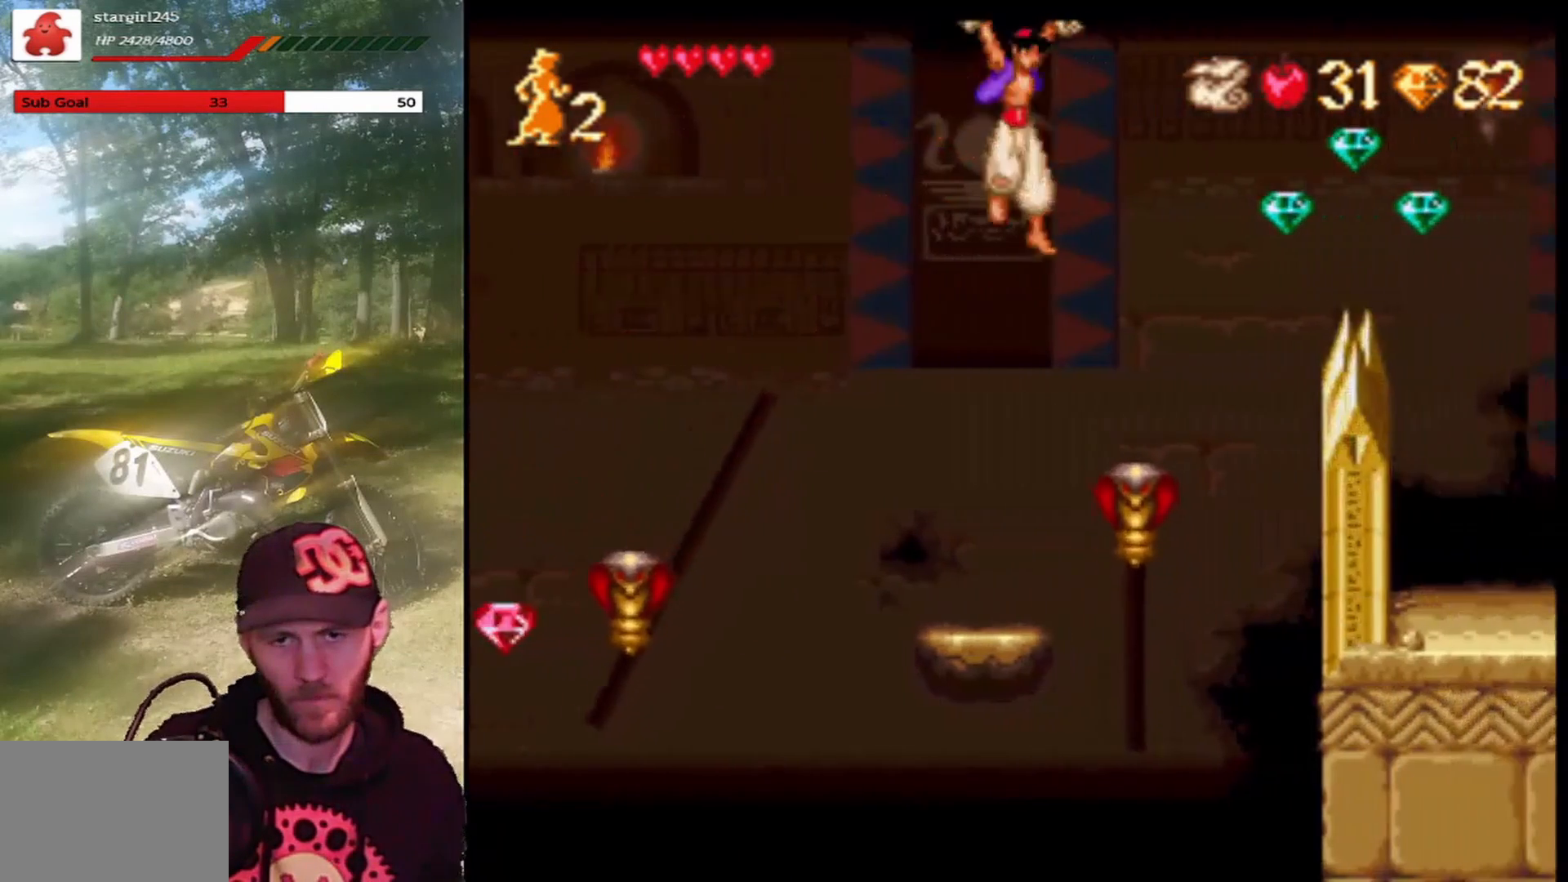
{"buttons": ["CROSS", "R1", "DPAD_UP", "DPAD_LEFT"], "left_stick": "center", "events": [[267, "DPAD_RIGHT", "up"], [267, "DPAD_UP", "down"], [301, "DPAD_LEFT", "down"]]}
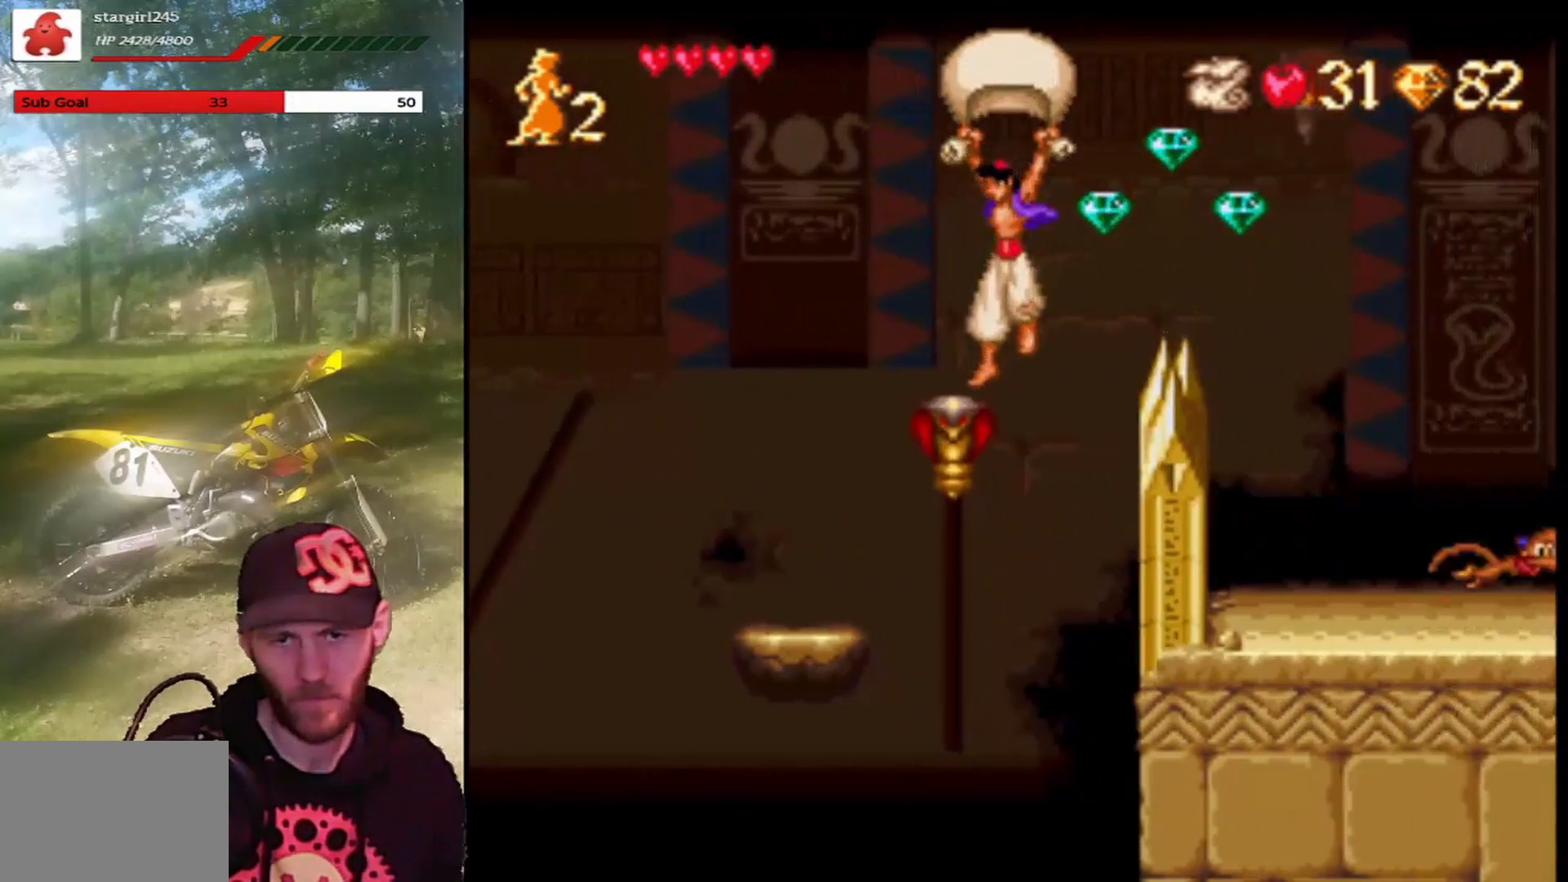
{"buttons": ["CROSS", "R1", "DPAD_RIGHT"], "left_stick": "center", "events": [[100, "DPAD_UP", "up"], [167, "DPAD_LEFT", "up"], [167, "DPAD_UP", "down"], [200, "DPAD_RIGHT", "down"], [200, "DPAD_UP", "up"]]}